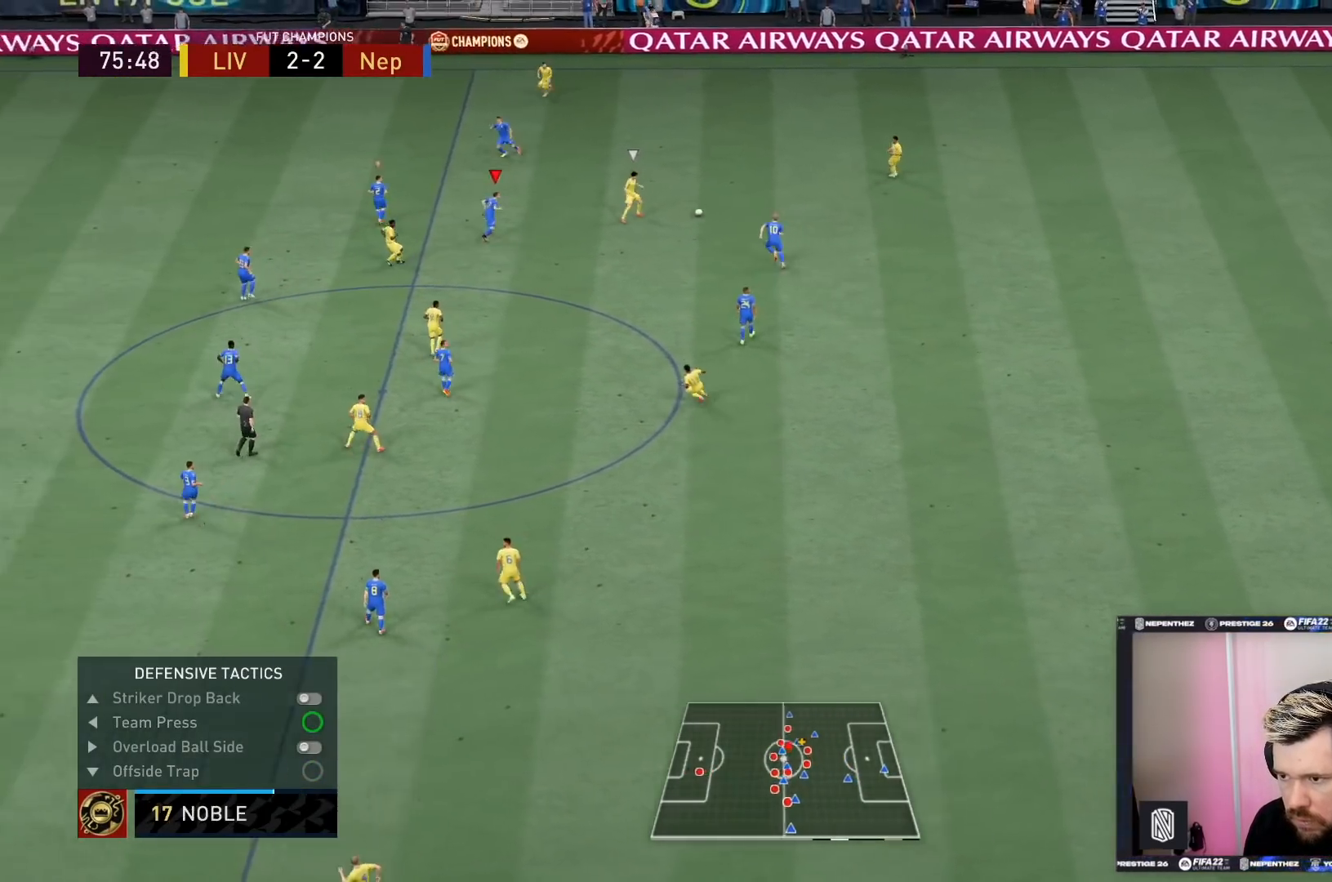
Gameplay with a controller (PlayStation layout); each line is a JSON object with the inputs held at the frame after it. "events" lists button and stick changes between this image and that frame as [ms after this image, input, new state], when the widget could be followed in between. Not read: L3 R3.
{"buttons": ["CIRCLE", "L2", "R2"], "left_stick": "up-right", "right_stick": "center", "events": [[434, "CIRCLE", "down"]]}
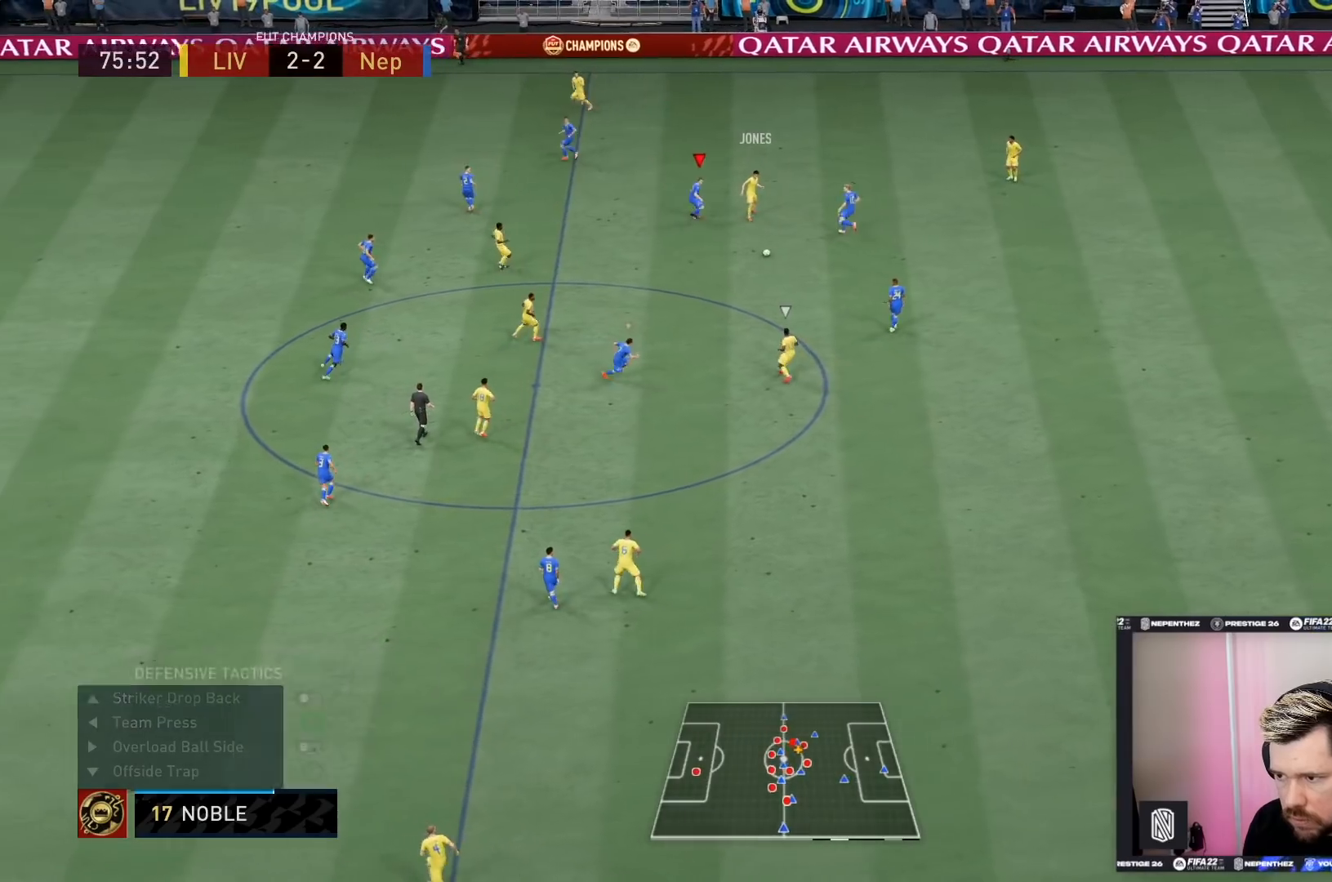
{"buttons": ["L2", "R2"], "left_stick": "up-right", "right_stick": "center", "events": [[33, "CIRCLE", "up"], [233, "left_stick", "down-right"], [267, "L1", "down"], [334, "left_stick", "up-right"], [467, "L1", "up"]]}
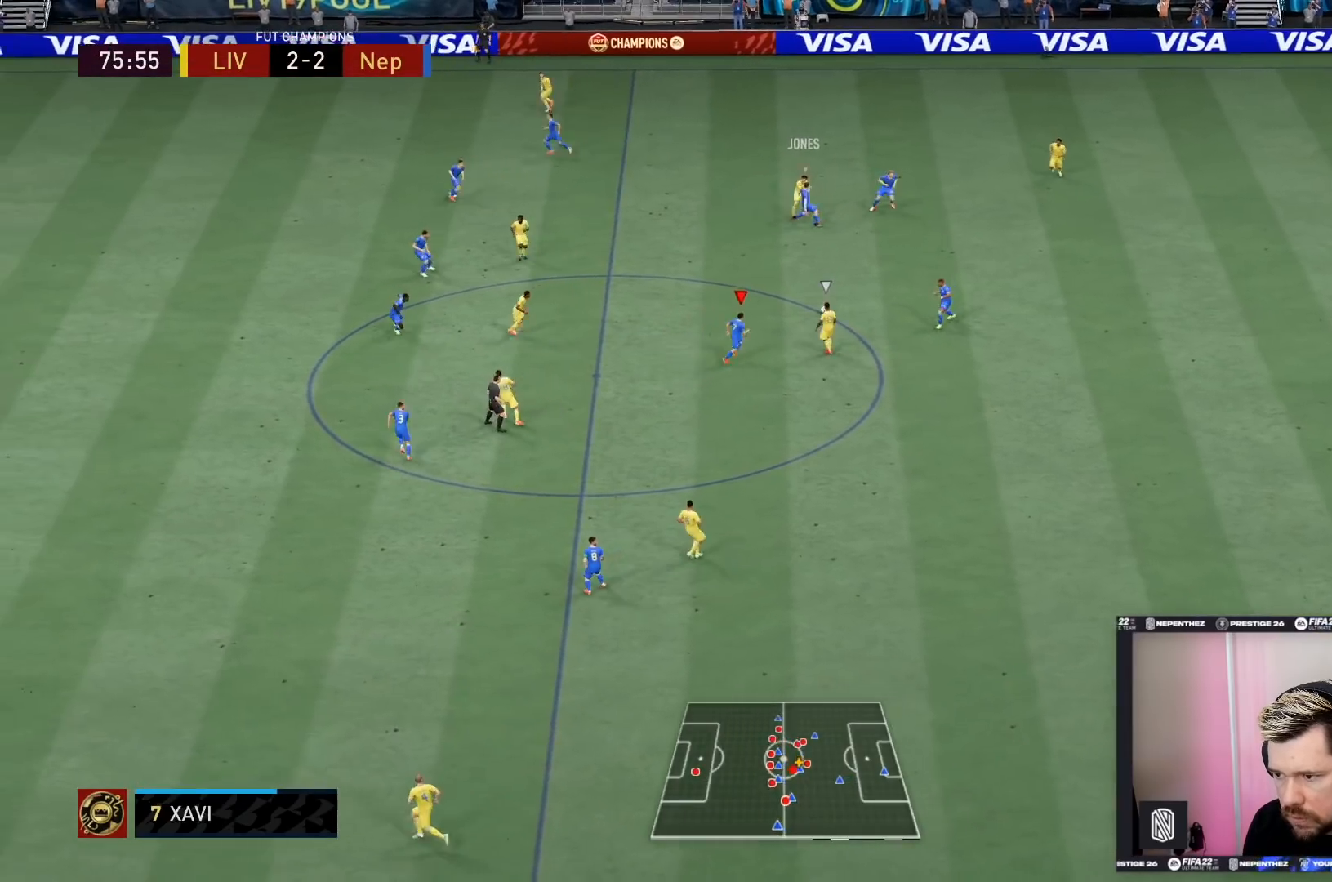
{"buttons": ["L2", "R2"], "left_stick": "up-right", "right_stick": "center", "events": [[267, "left_stick", "up"], [501, "left_stick", "up-right"]]}
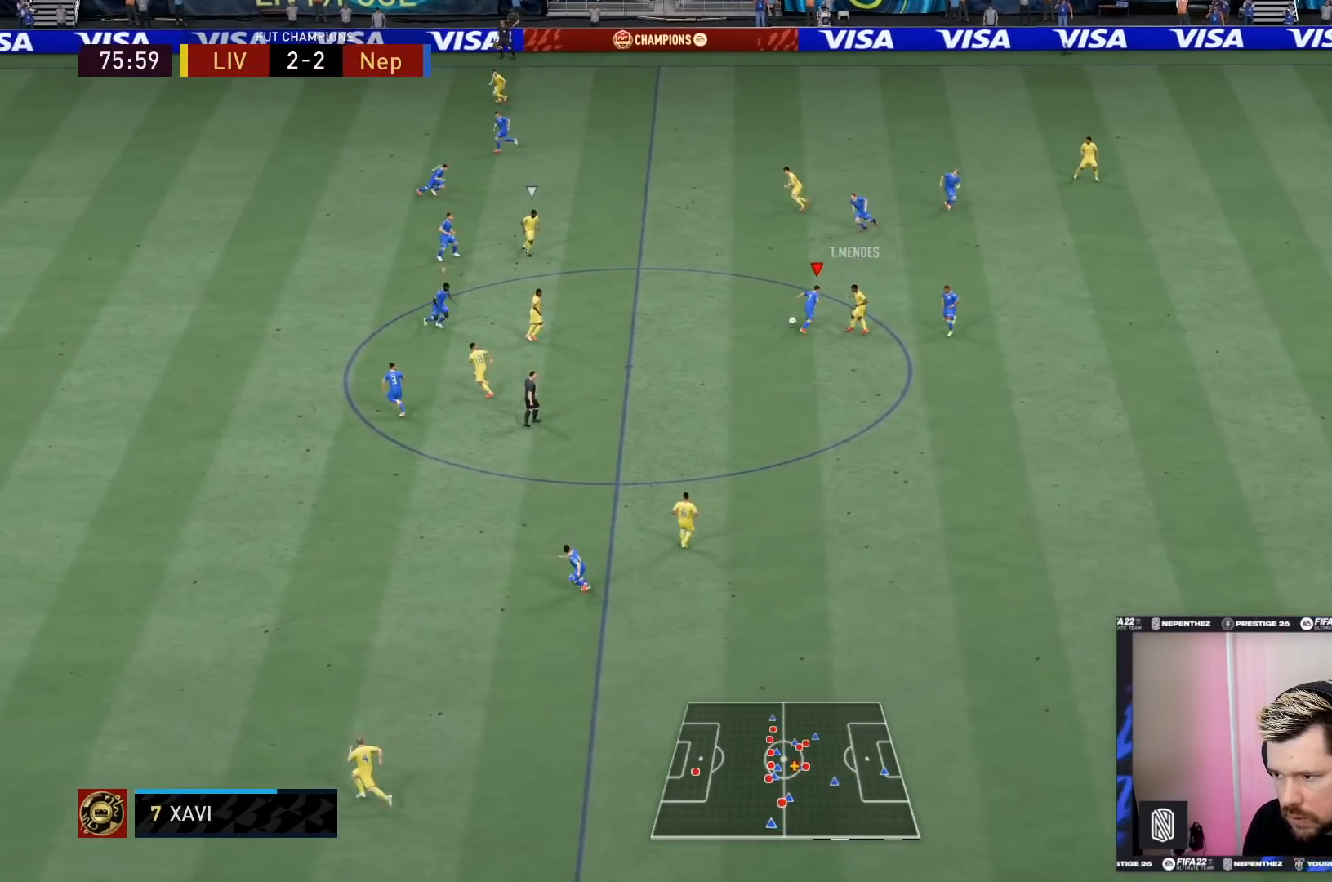
{"buttons": ["L1", "L2", "R2"], "left_stick": "up-right", "right_stick": "center", "events": [[434, "L1", "down"]]}
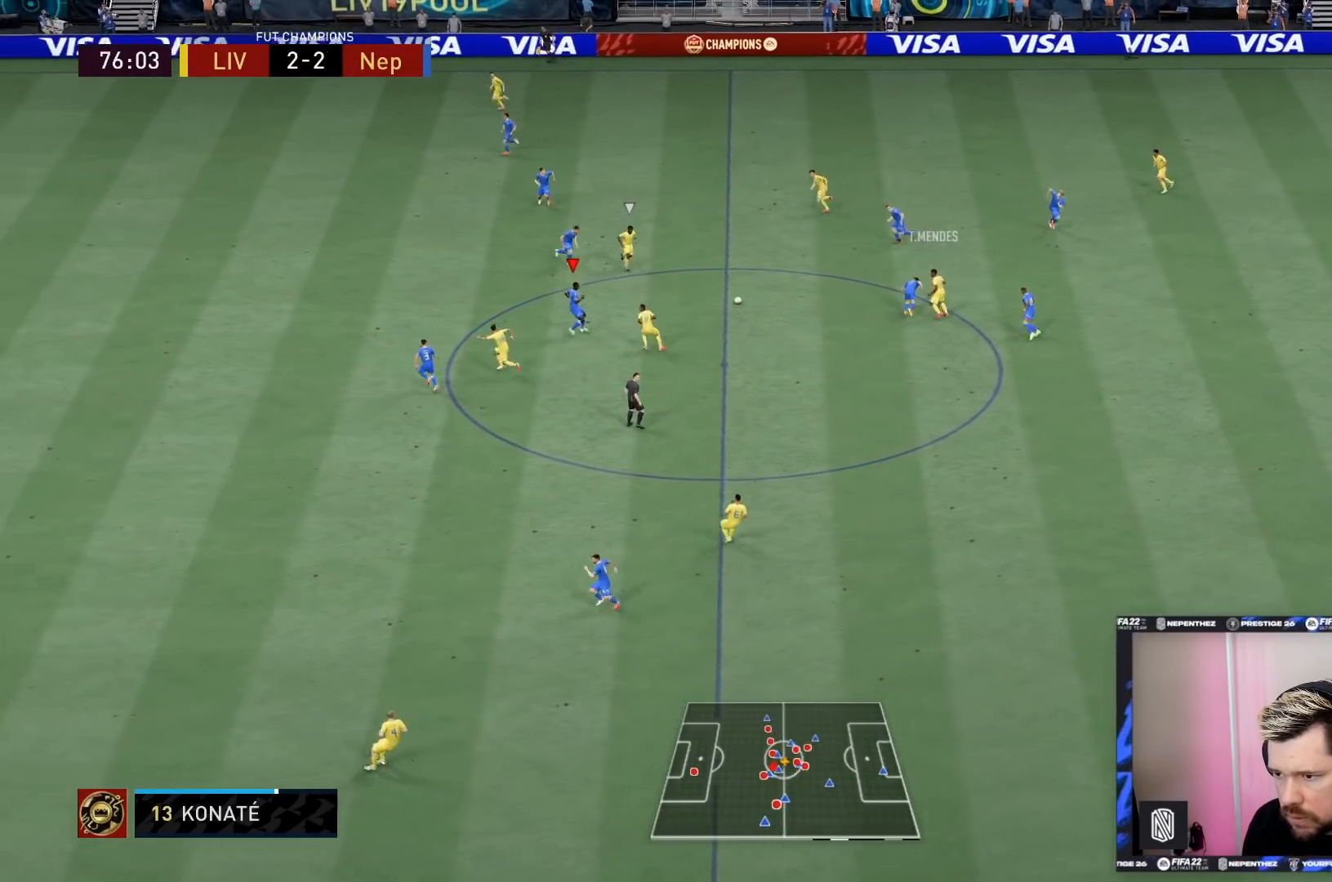
{"buttons": ["L2", "R1", "R2"], "left_stick": "down-right", "right_stick": "center", "events": [[34, "left_stick", "right"], [101, "L1", "up"], [401, "left_stick", "down-right"], [468, "R1", "down"]]}
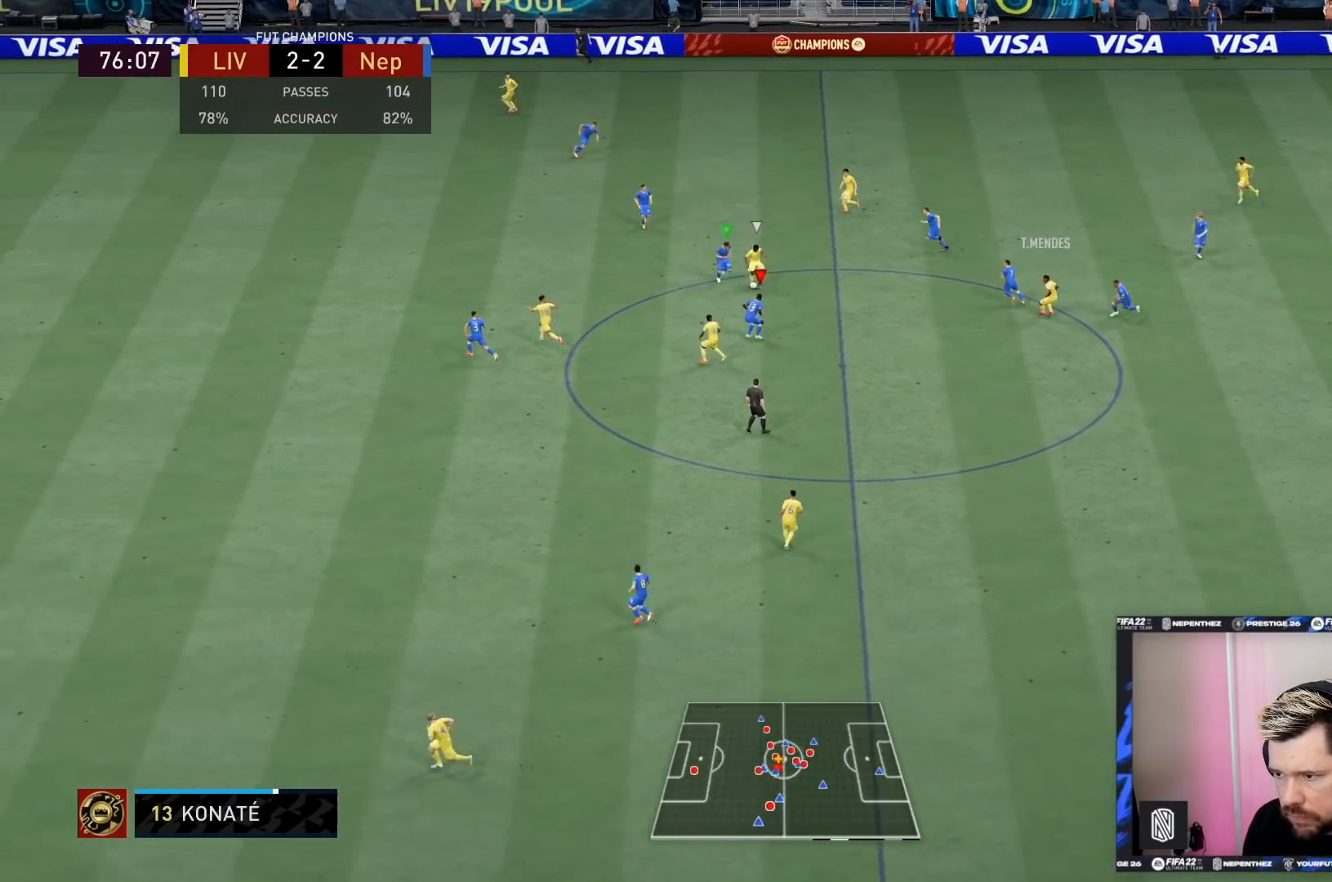
{"buttons": ["L2", "R1", "R2"], "left_stick": "left", "right_stick": "center", "events": [[67, "left_stick", "down-left"], [434, "left_stick", "left"]]}
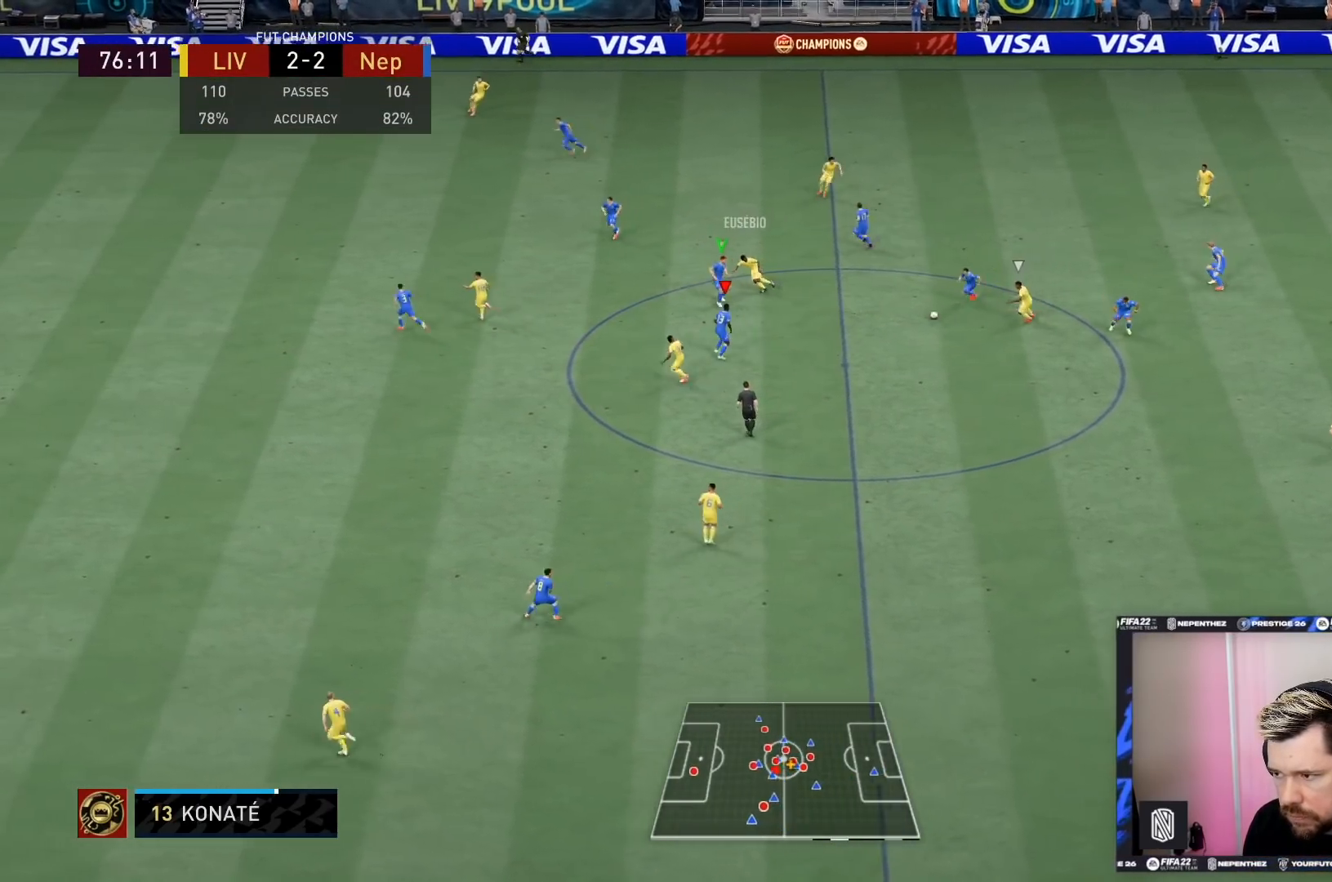
{"buttons": ["L2", "R2"], "left_stick": "down", "right_stick": "center", "events": [[67, "left_stick", "up-left"], [101, "L1", "down"], [101, "R1", "up"], [167, "left_stick", "down"], [234, "L1", "up"], [301, "R2", "up"], [434, "R2", "down"]]}
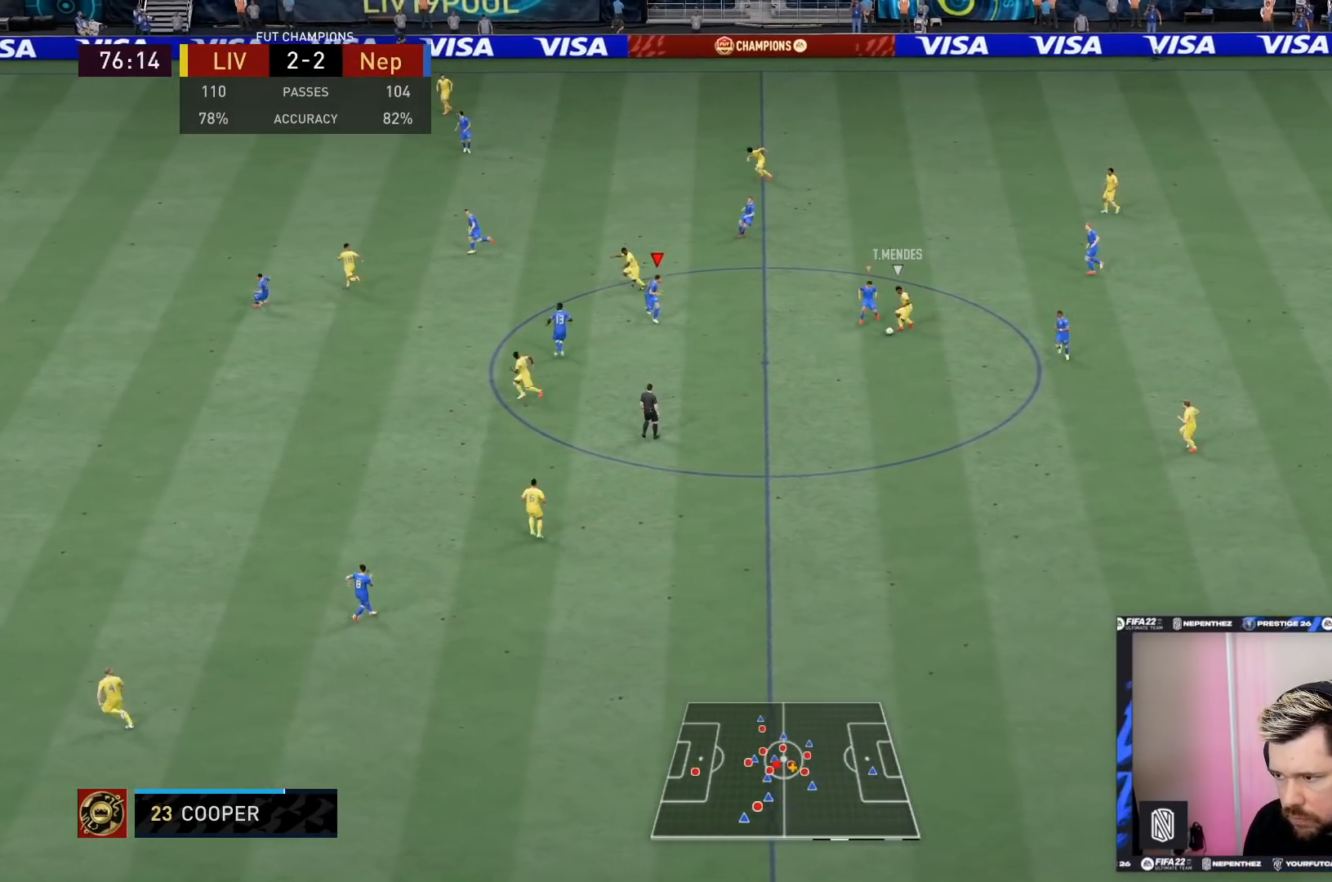
{"buttons": ["R2"], "left_stick": "down", "right_stick": "center", "events": [[33, "L2", "up"], [100, "L1", "down"], [233, "L1", "up"]]}
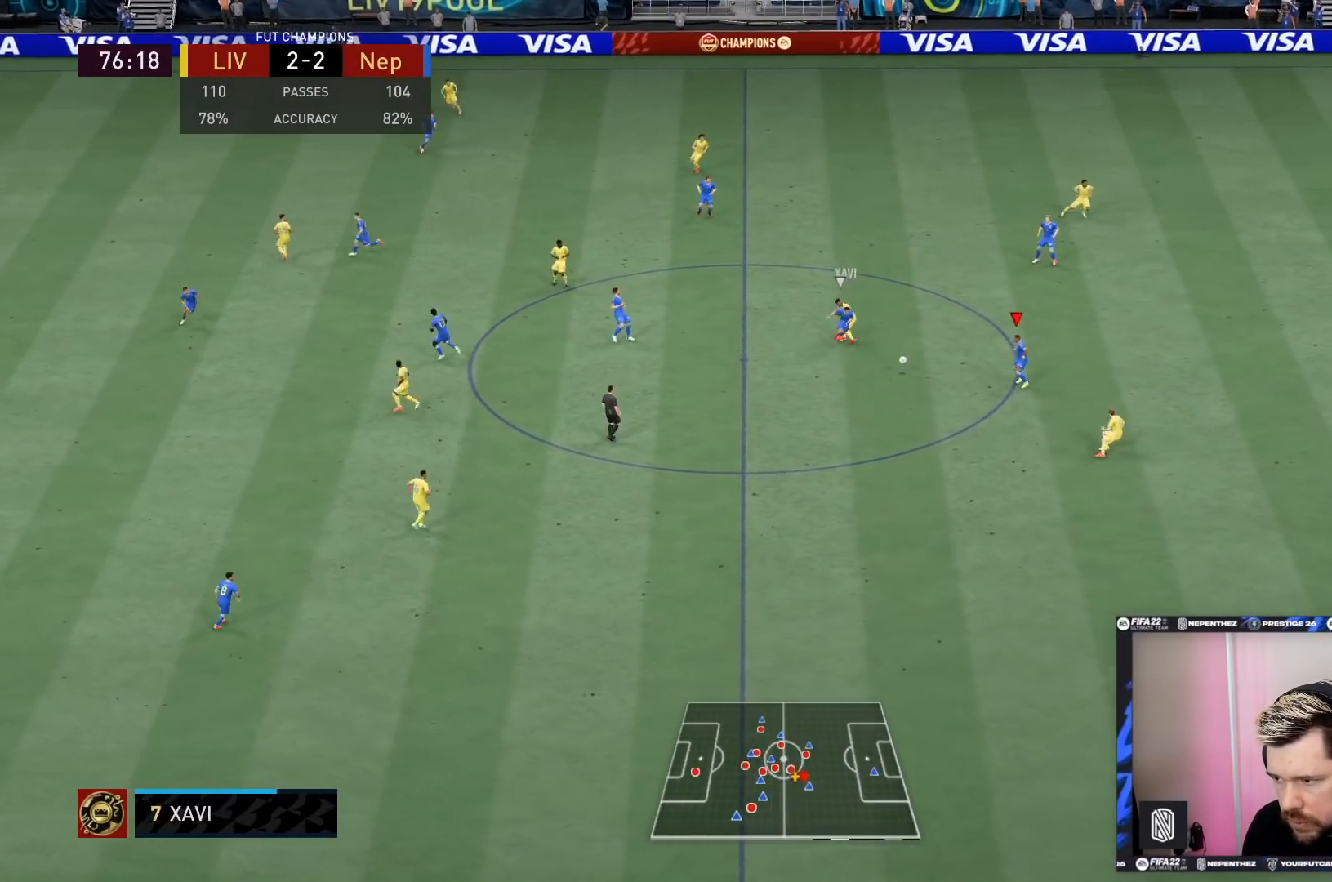
{"buttons": [], "left_stick": "up", "right_stick": "center", "events": [[334, "R2", "up"], [367, "L1", "down"], [367, "left_stick", "up"], [501, "L1", "up"]]}
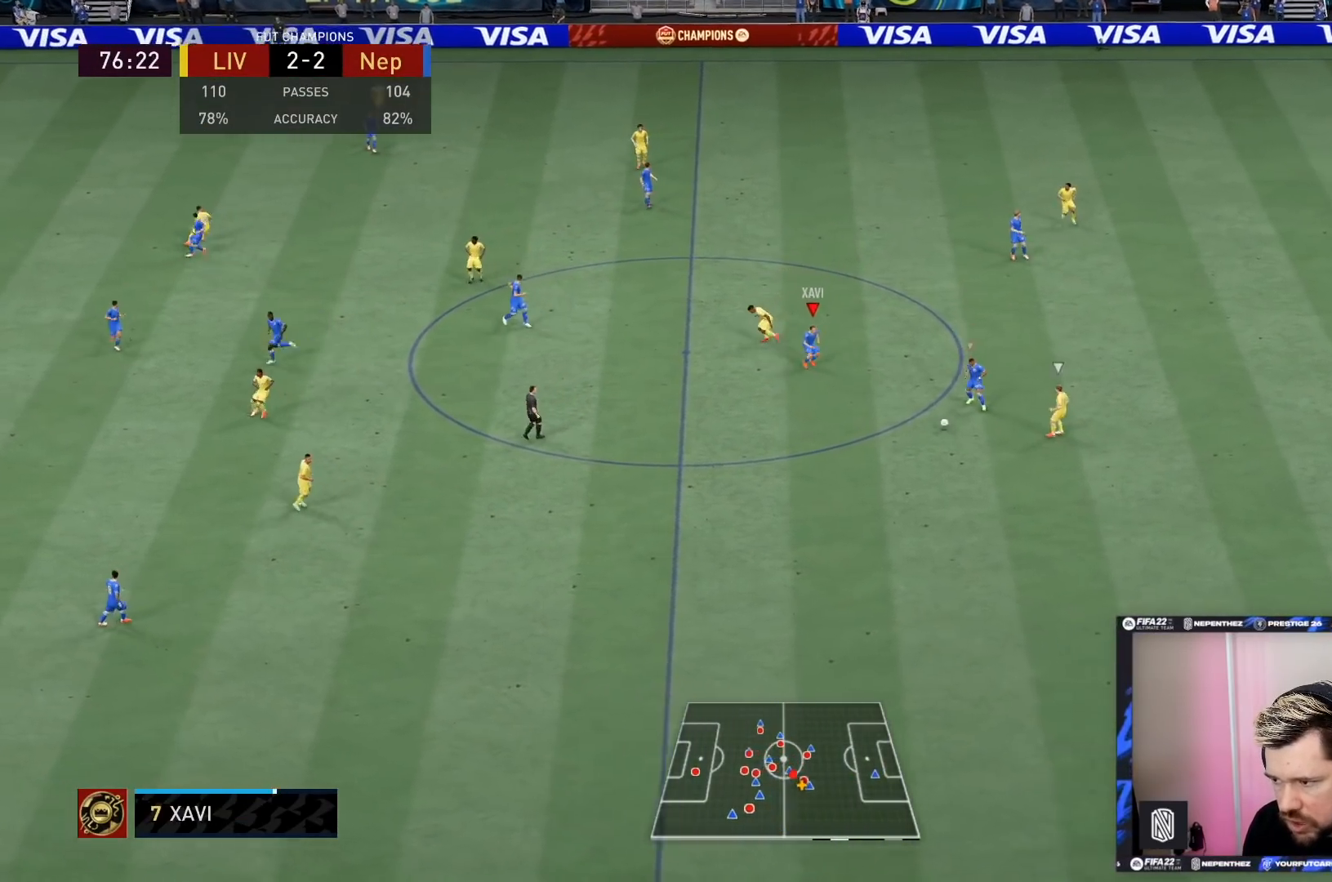
{"buttons": ["L1", "R2"], "left_stick": "down", "right_stick": "center", "events": [[67, "left_stick", "down"], [167, "R2", "down"], [434, "L1", "down"]]}
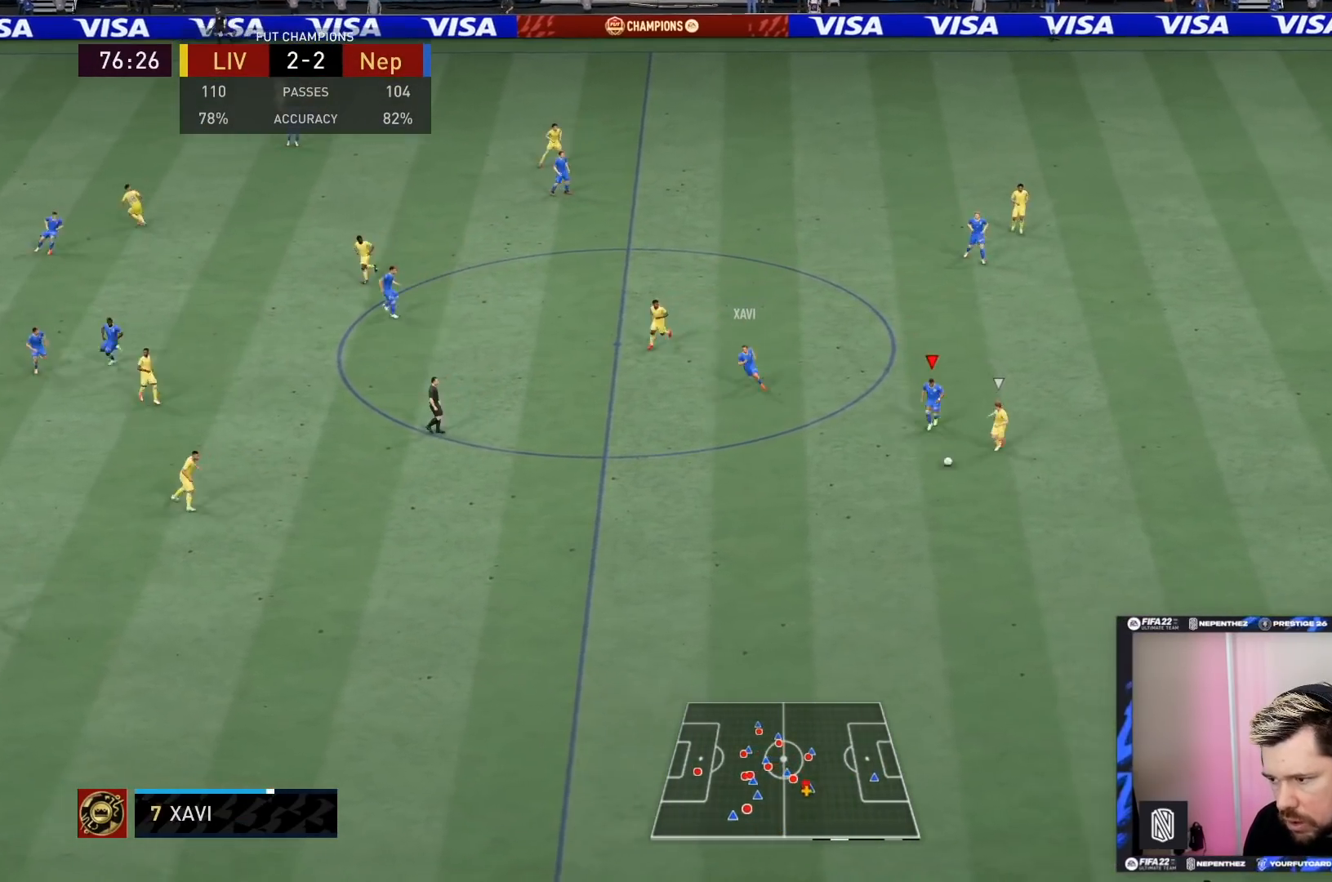
{"buttons": ["R2"], "left_stick": "down", "right_stick": "center", "events": [[101, "L1", "up"]]}
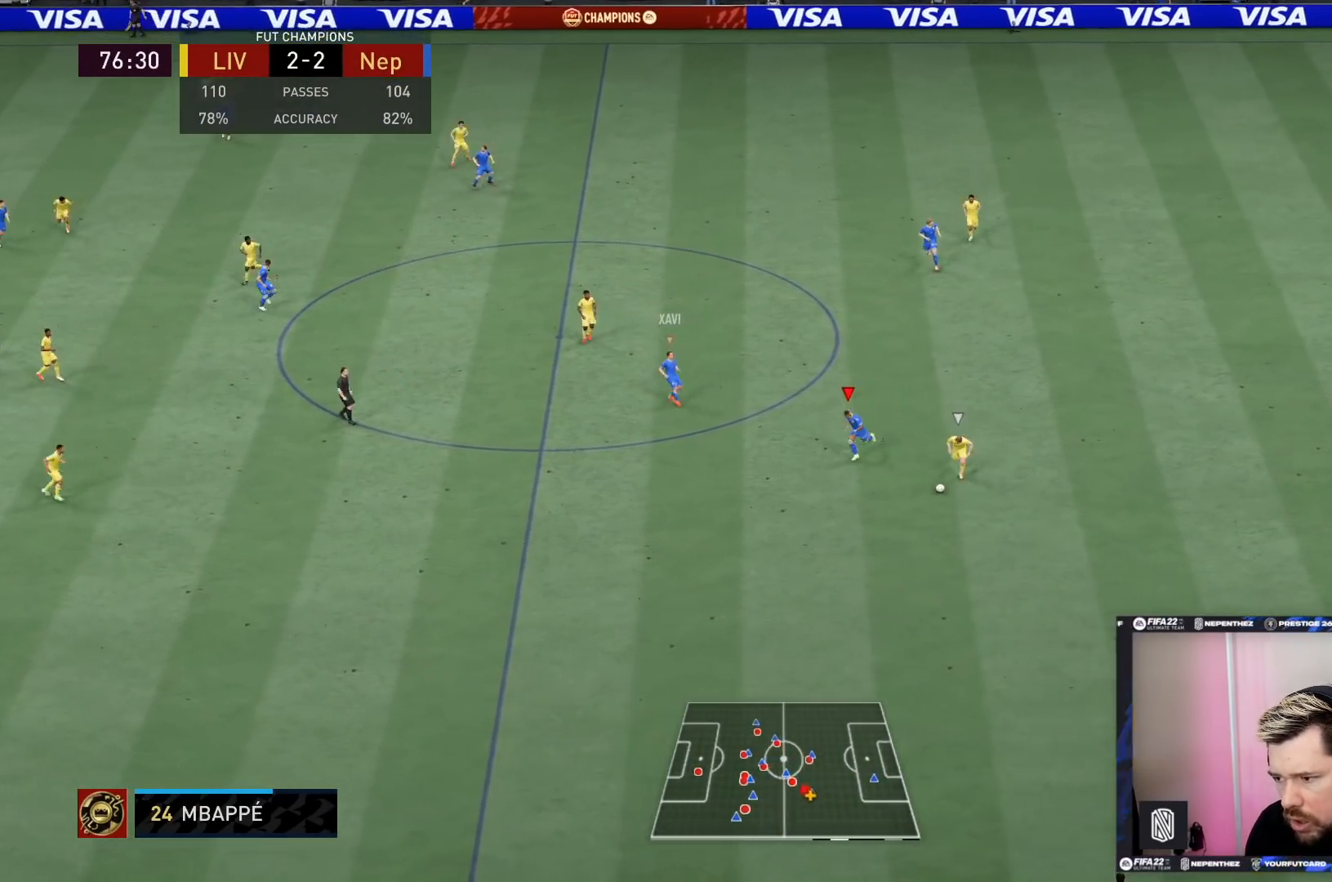
{"buttons": ["R2"], "left_stick": "down", "right_stick": "center", "events": []}
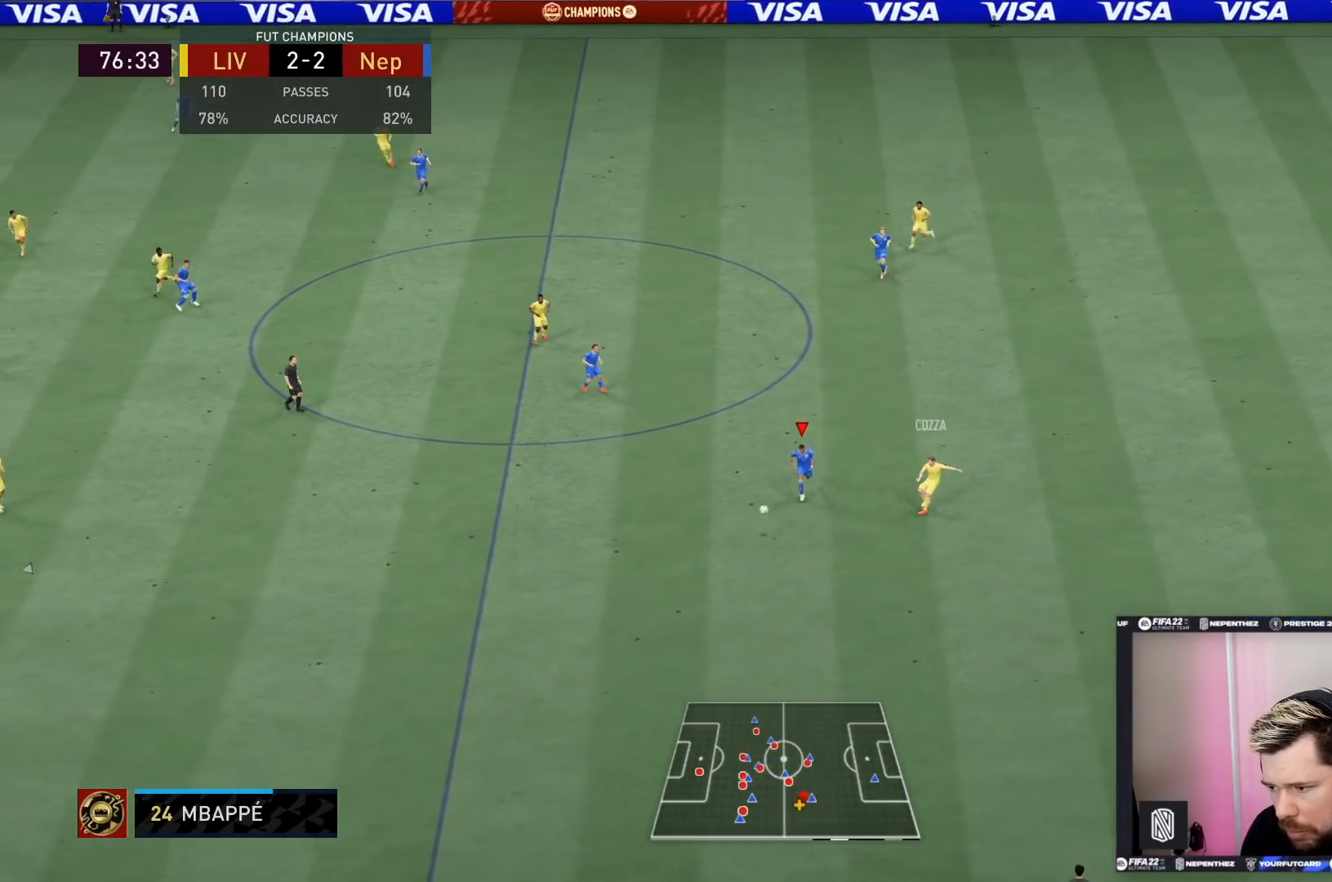
{"buttons": [], "left_stick": "down-right", "right_stick": "center", "events": [[301, "L1", "down"], [367, "left_stick", "center"], [434, "L1", "up"], [501, "R2", "up"], [501, "left_stick", "down-right"]]}
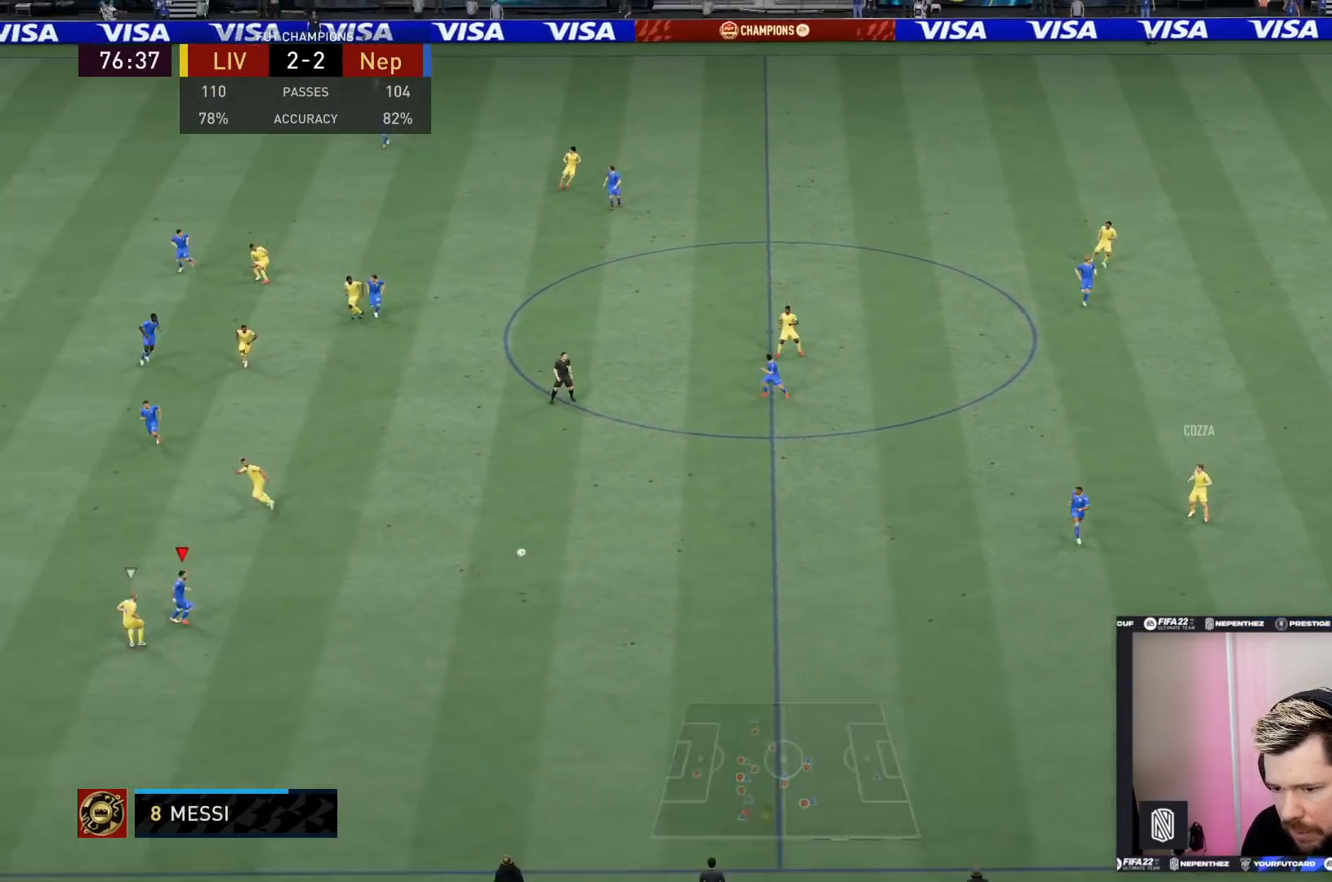
{"buttons": [], "left_stick": "right", "right_stick": "center", "events": [[267, "left_stick", "up-right"], [500, "left_stick", "right"]]}
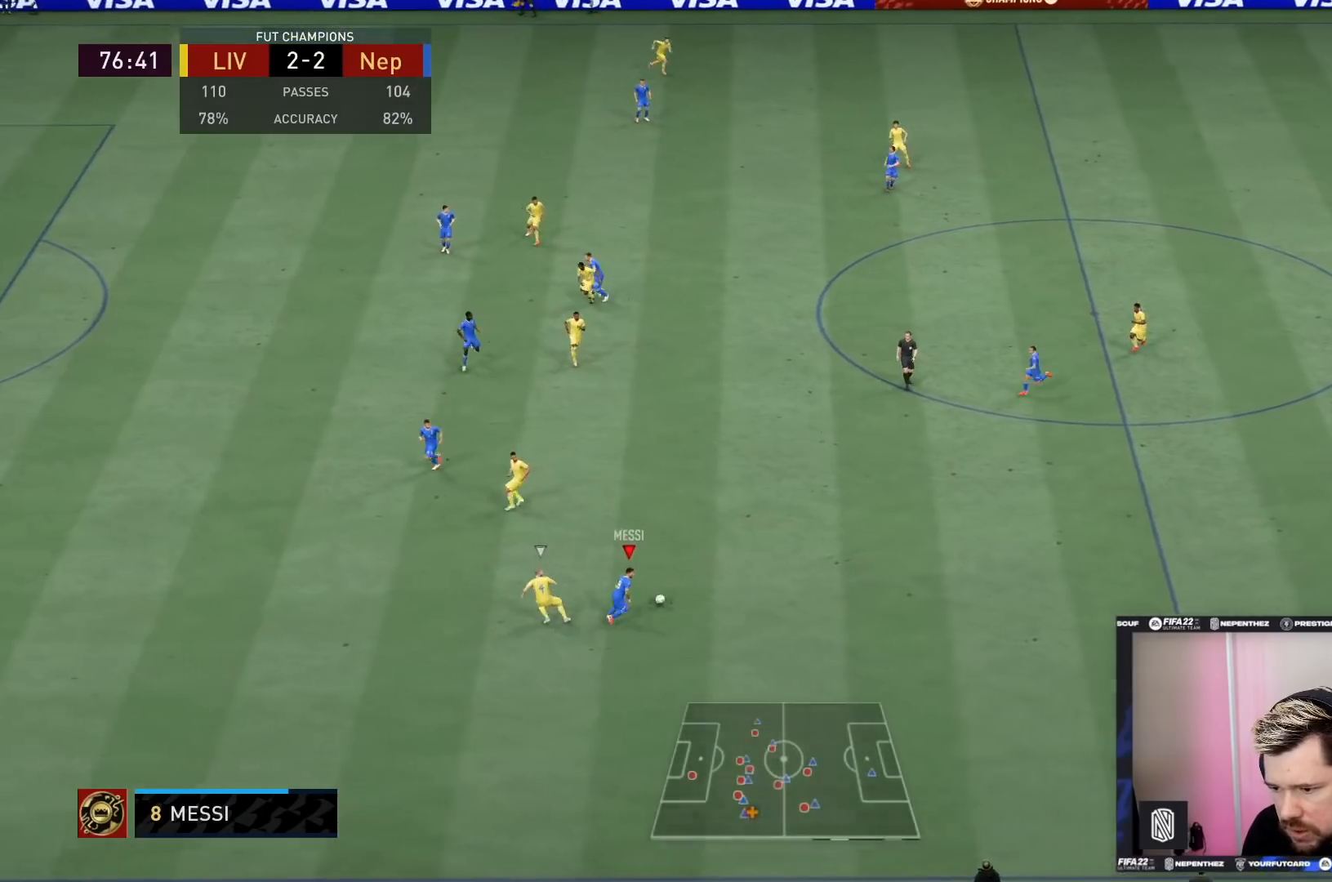
{"buttons": ["L1", "R2"], "left_stick": "right", "right_stick": "center", "events": [[234, "R2", "down"], [501, "L1", "down"]]}
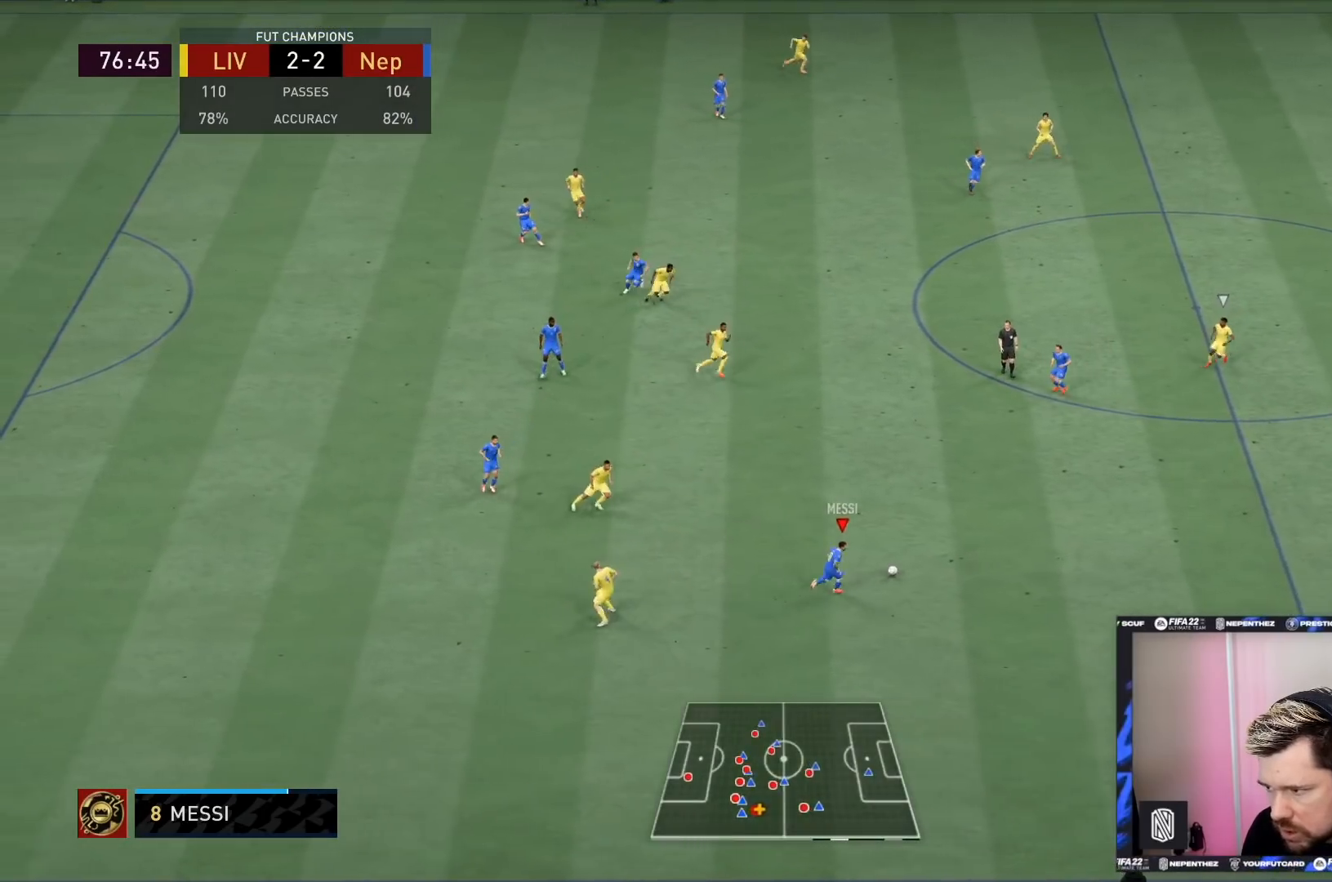
{"buttons": ["R2"], "left_stick": "right", "right_stick": "center", "events": [[100, "L1", "up"]]}
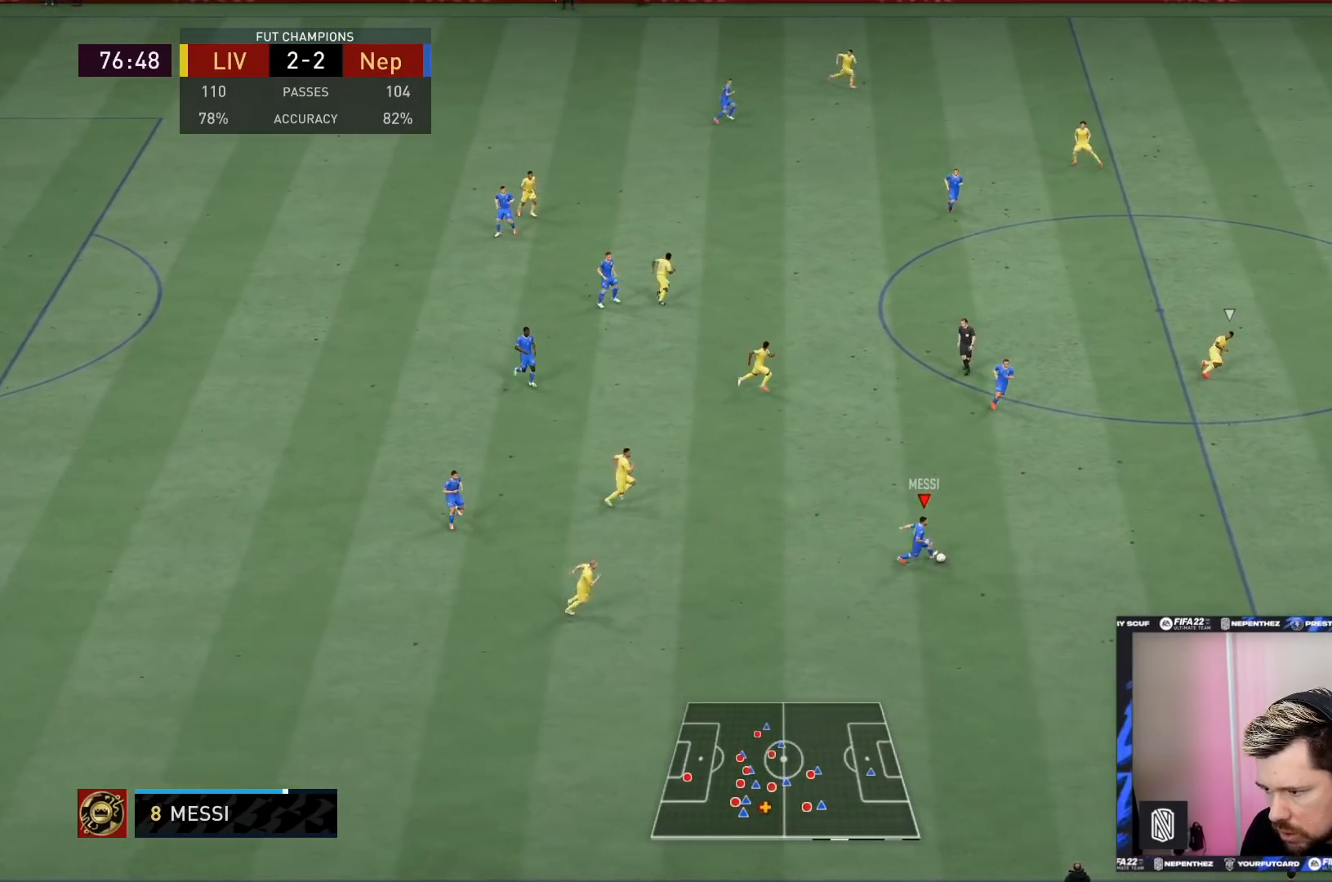
{"buttons": ["R2"], "left_stick": "right", "right_stick": "center", "events": []}
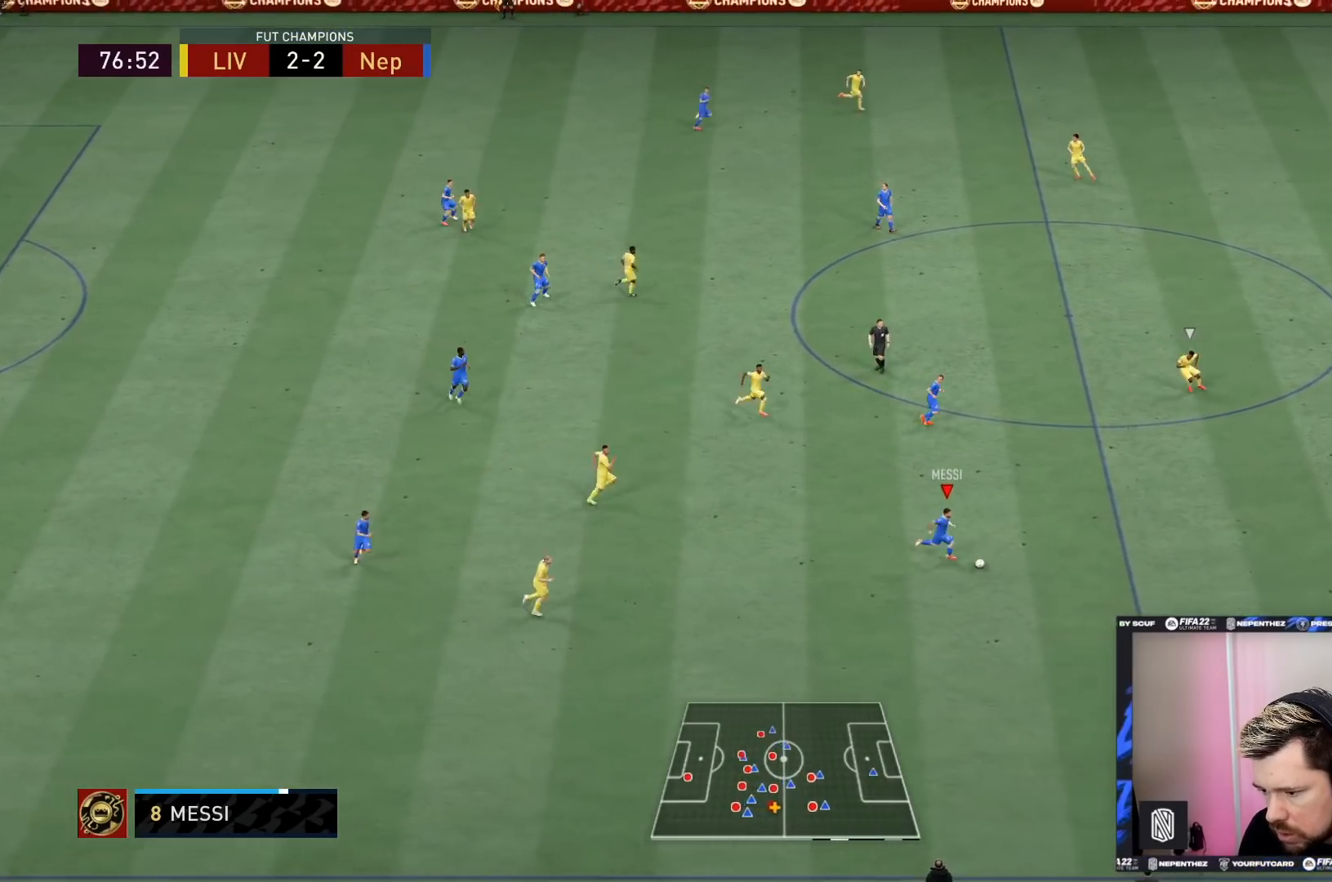
{"buttons": ["R2"], "left_stick": "right", "right_stick": "center", "events": []}
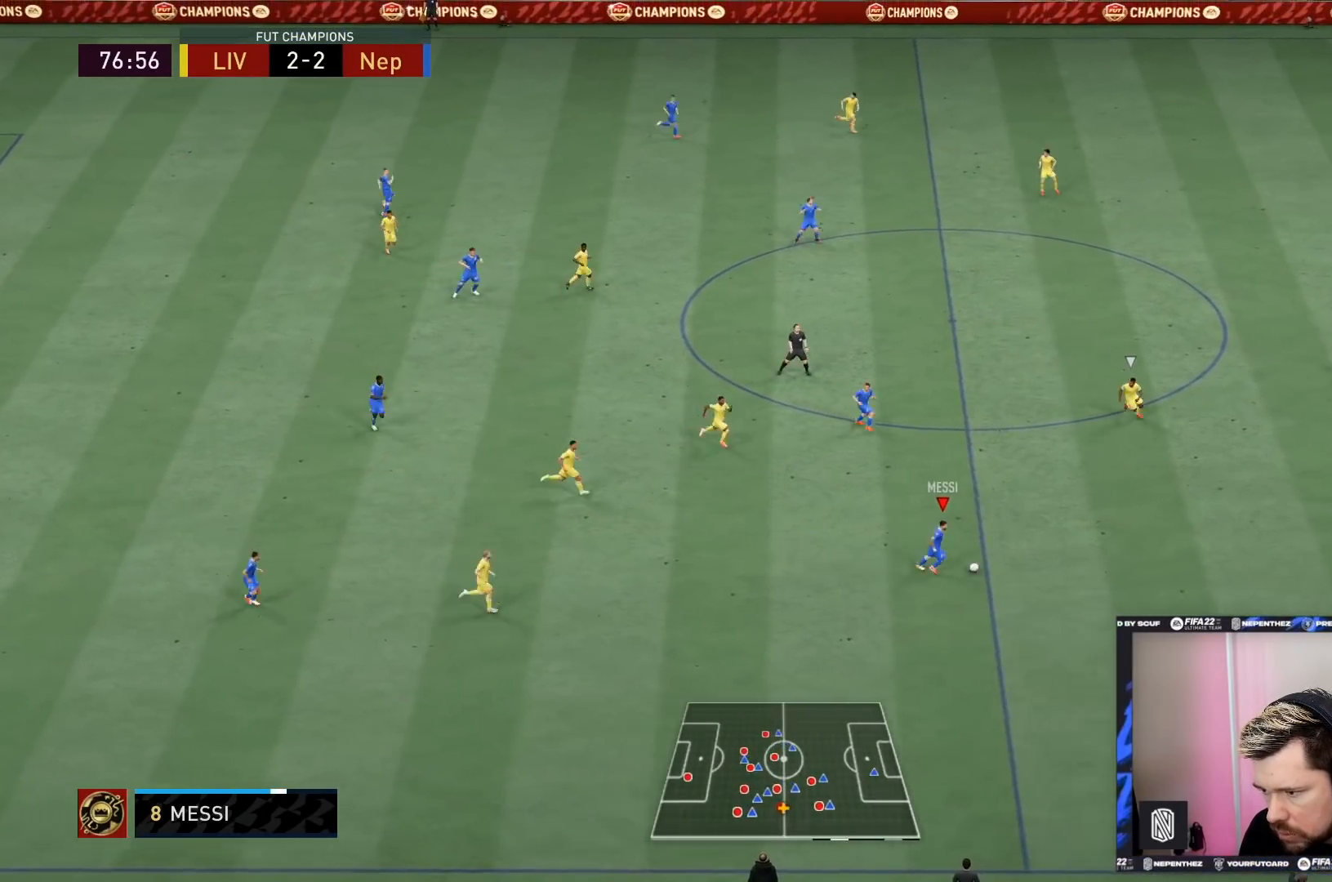
{"buttons": ["R2"], "left_stick": "right", "right_stick": "center", "events": []}
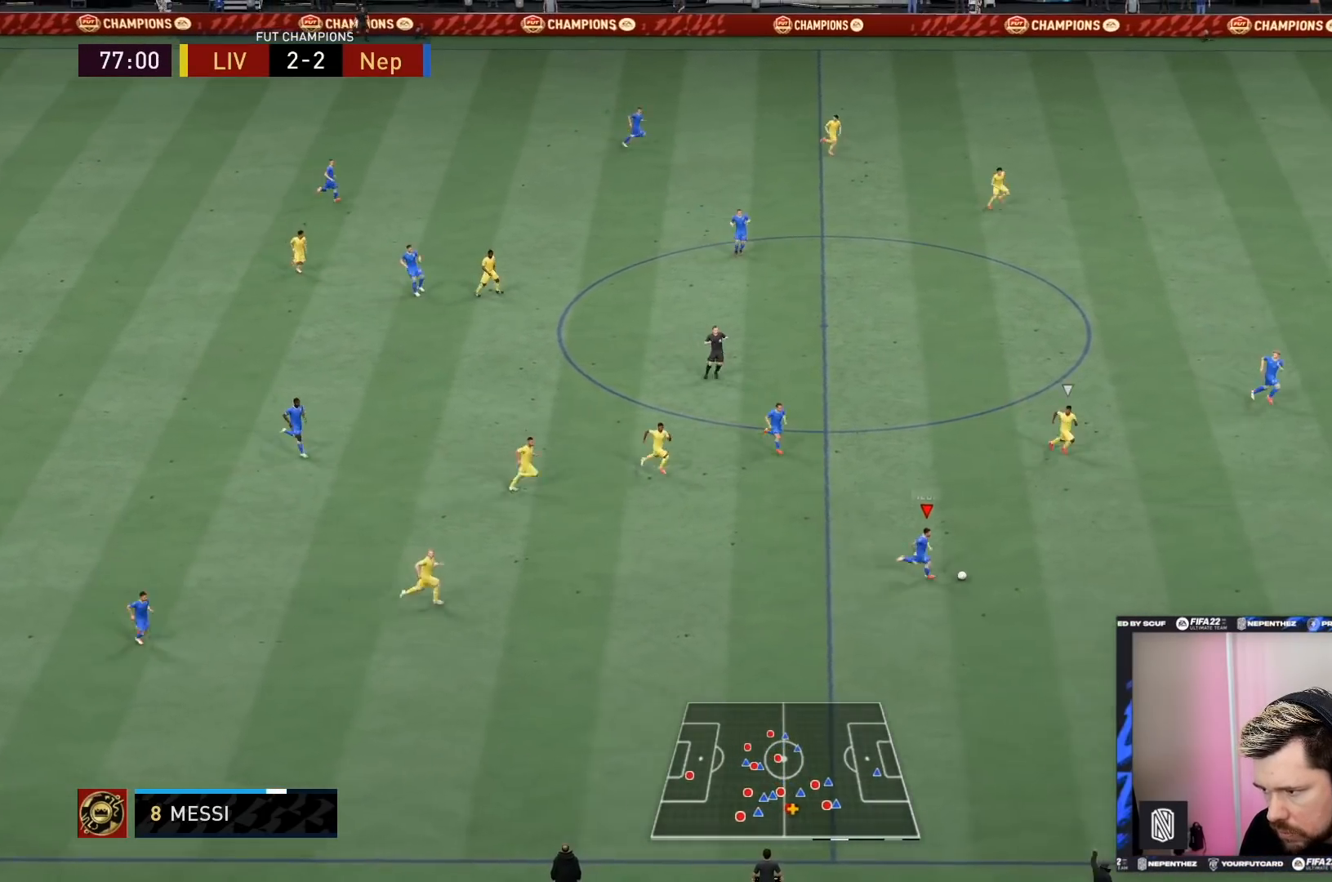
{"buttons": ["R2"], "left_stick": "right", "right_stick": "center", "events": []}
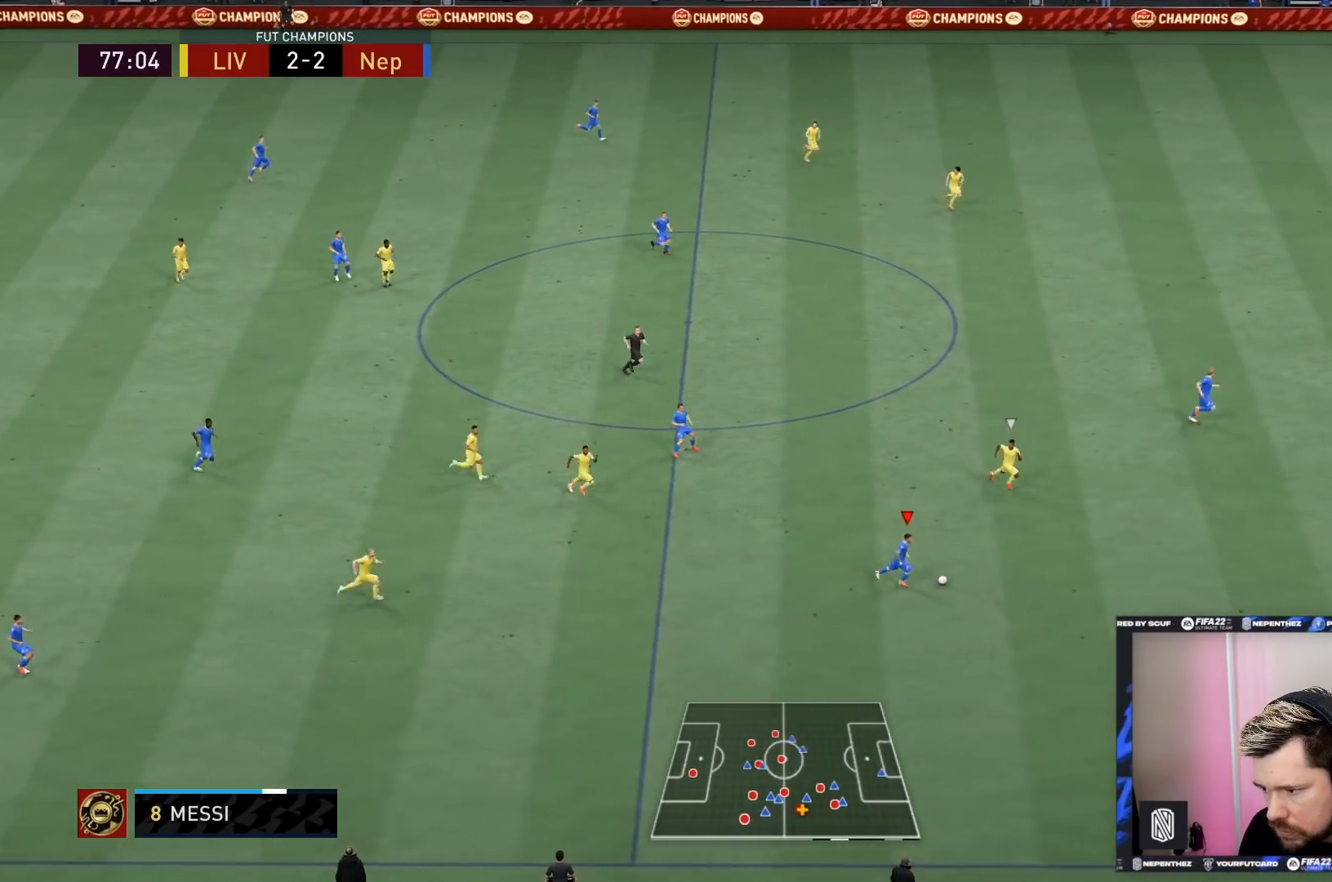
{"buttons": ["R2"], "left_stick": "down-right", "right_stick": "center", "events": [[468, "left_stick", "down-right"]]}
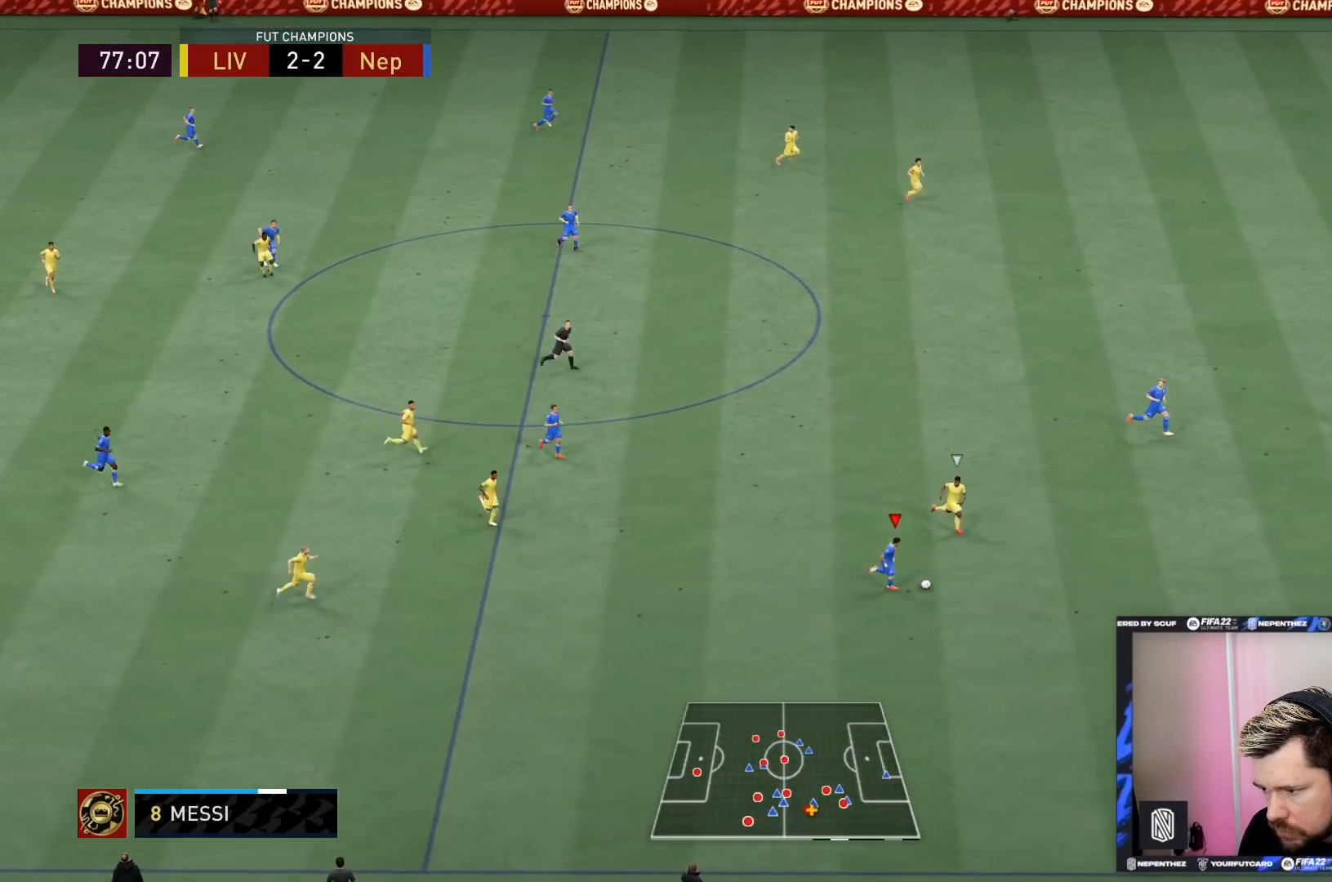
{"buttons": ["R2"], "left_stick": "down-right", "right_stick": "center", "events": []}
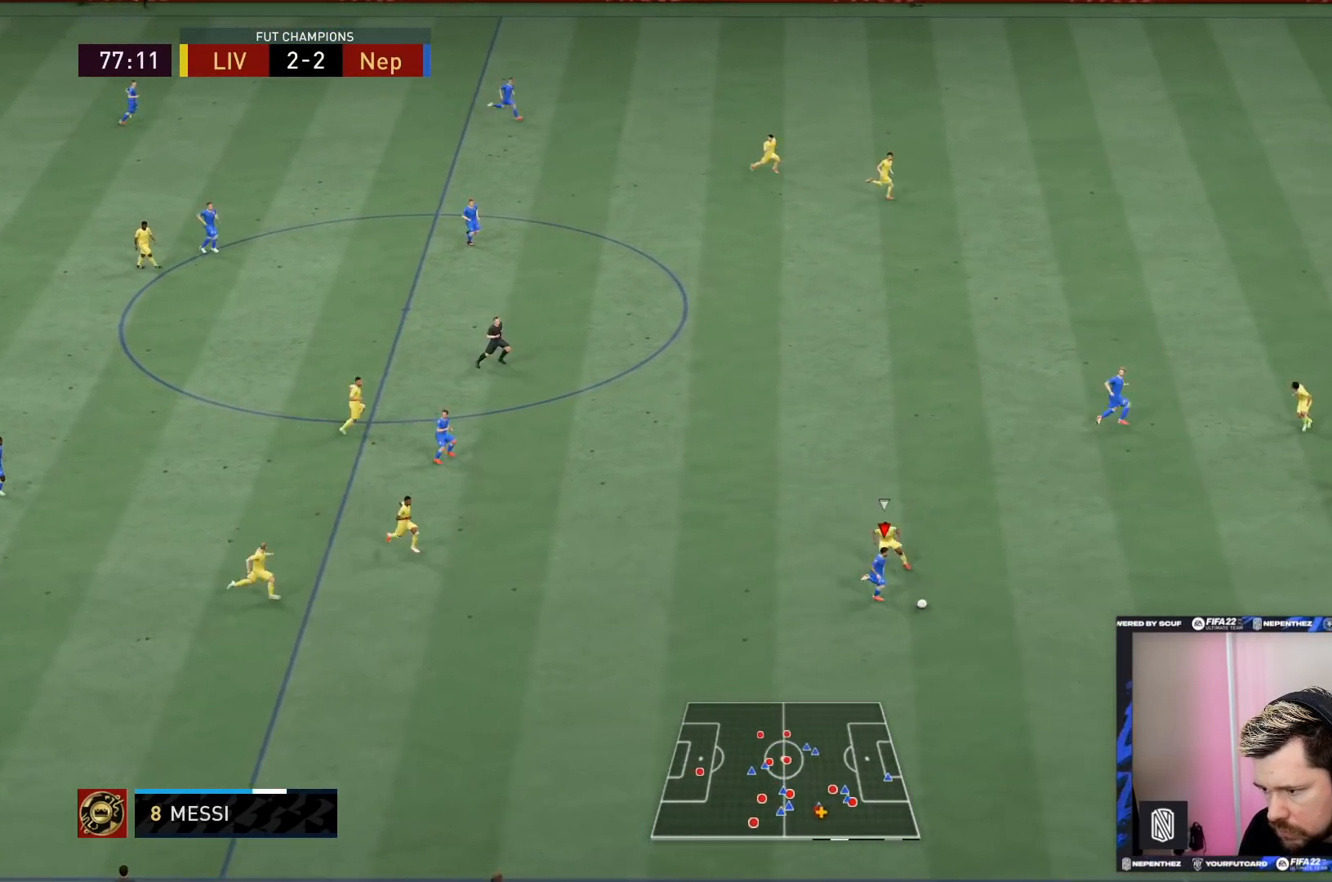
{"buttons": [], "left_stick": "right", "right_stick": "center", "events": [[234, "left_stick", "right"], [468, "R2", "up"]]}
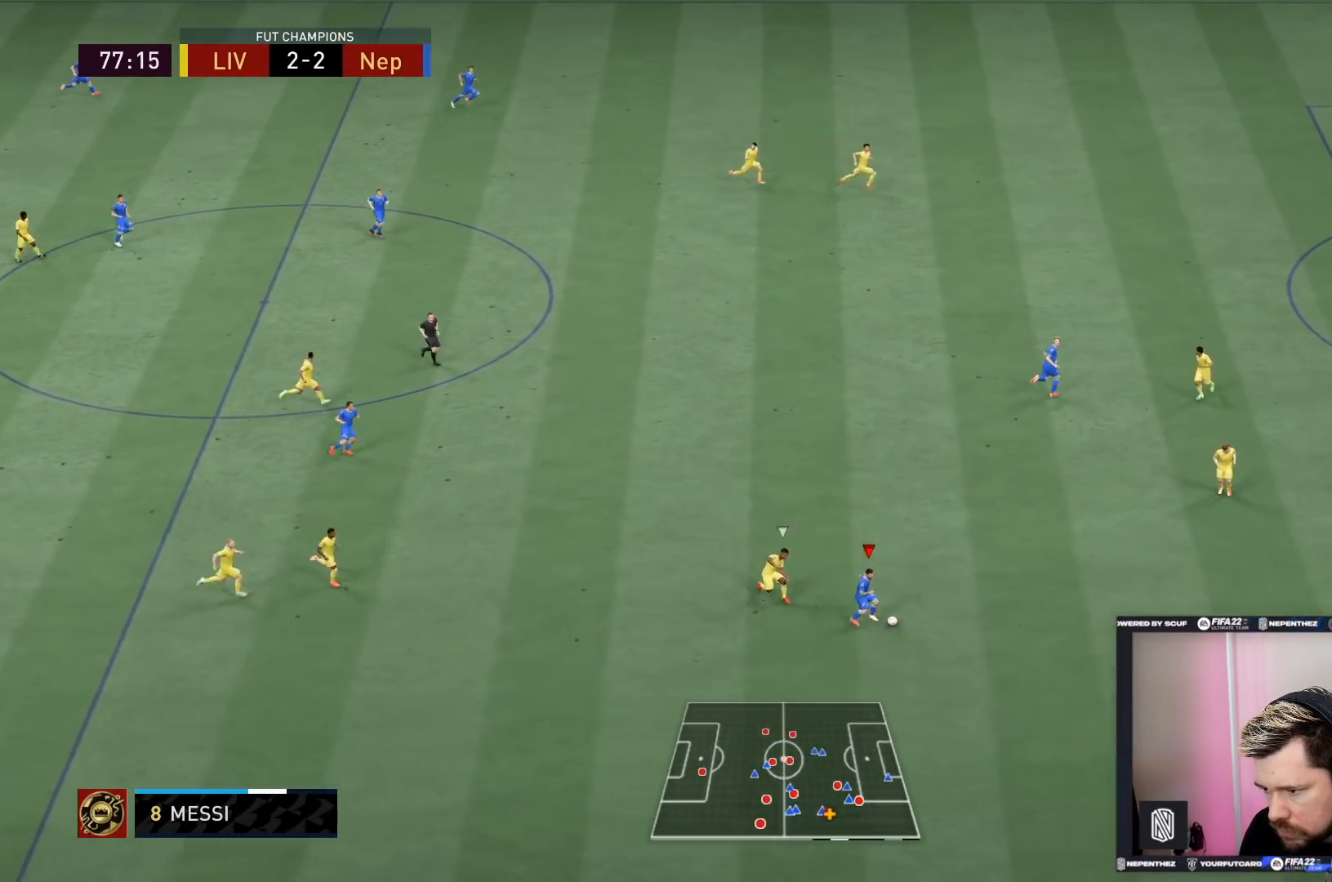
{"buttons": [], "left_stick": "up-right", "right_stick": "center", "events": [[100, "left_stick", "up-right"]]}
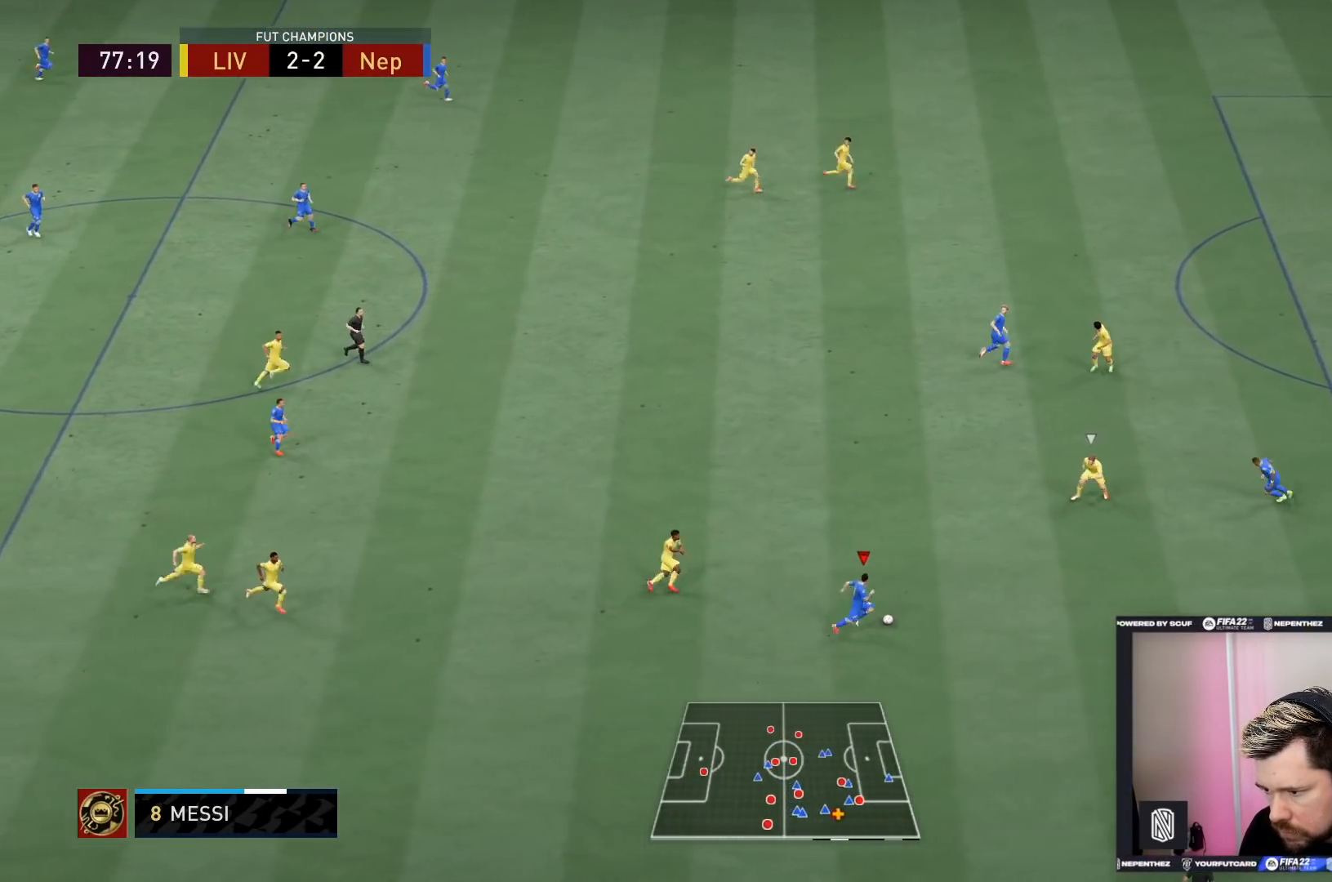
{"buttons": [], "left_stick": "down-right", "right_stick": "center", "events": [[234, "left_stick", "right"], [334, "left_stick", "down-right"]]}
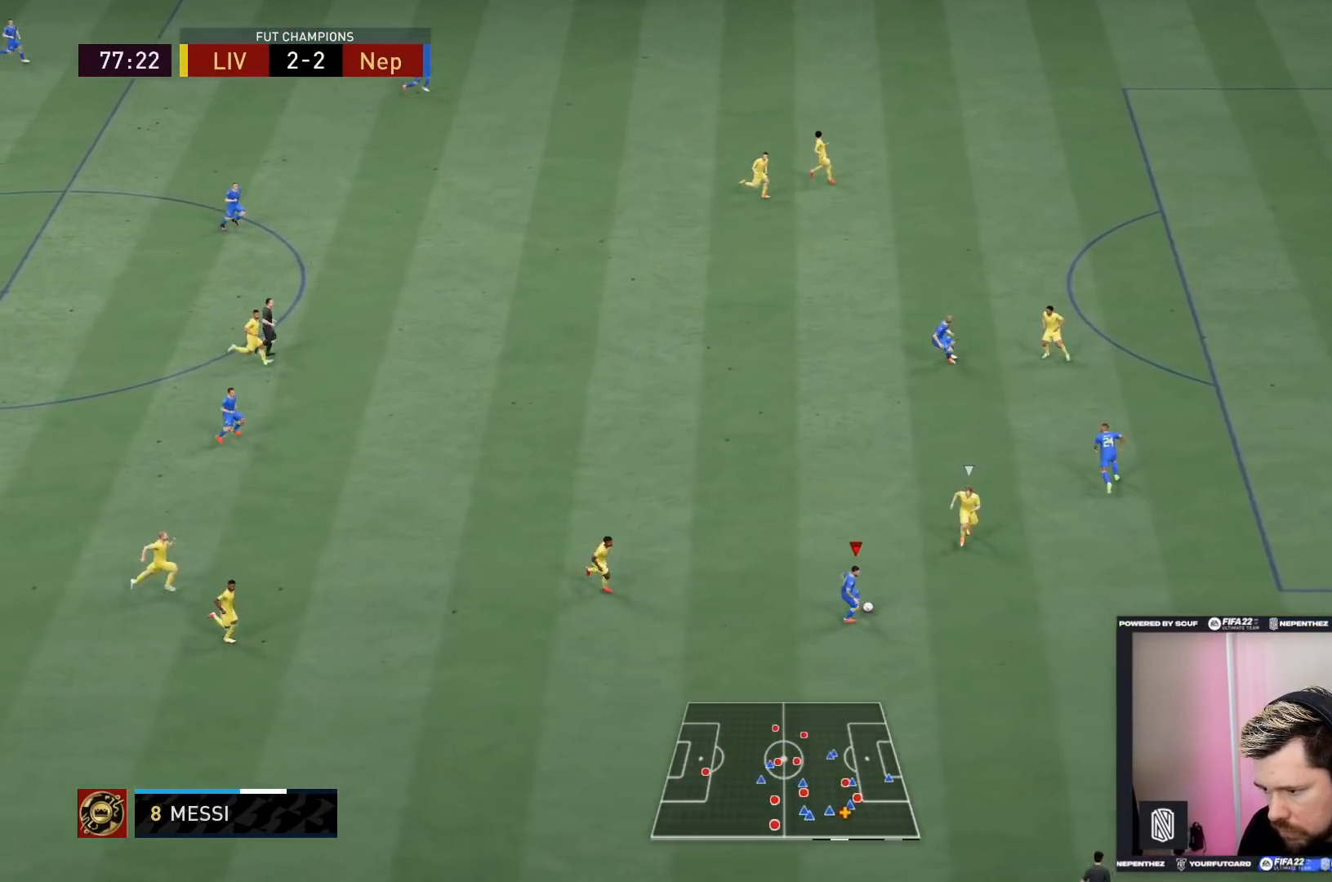
{"buttons": ["R2"], "left_stick": "down-right", "right_stick": "center", "events": [[133, "R2", "down"]]}
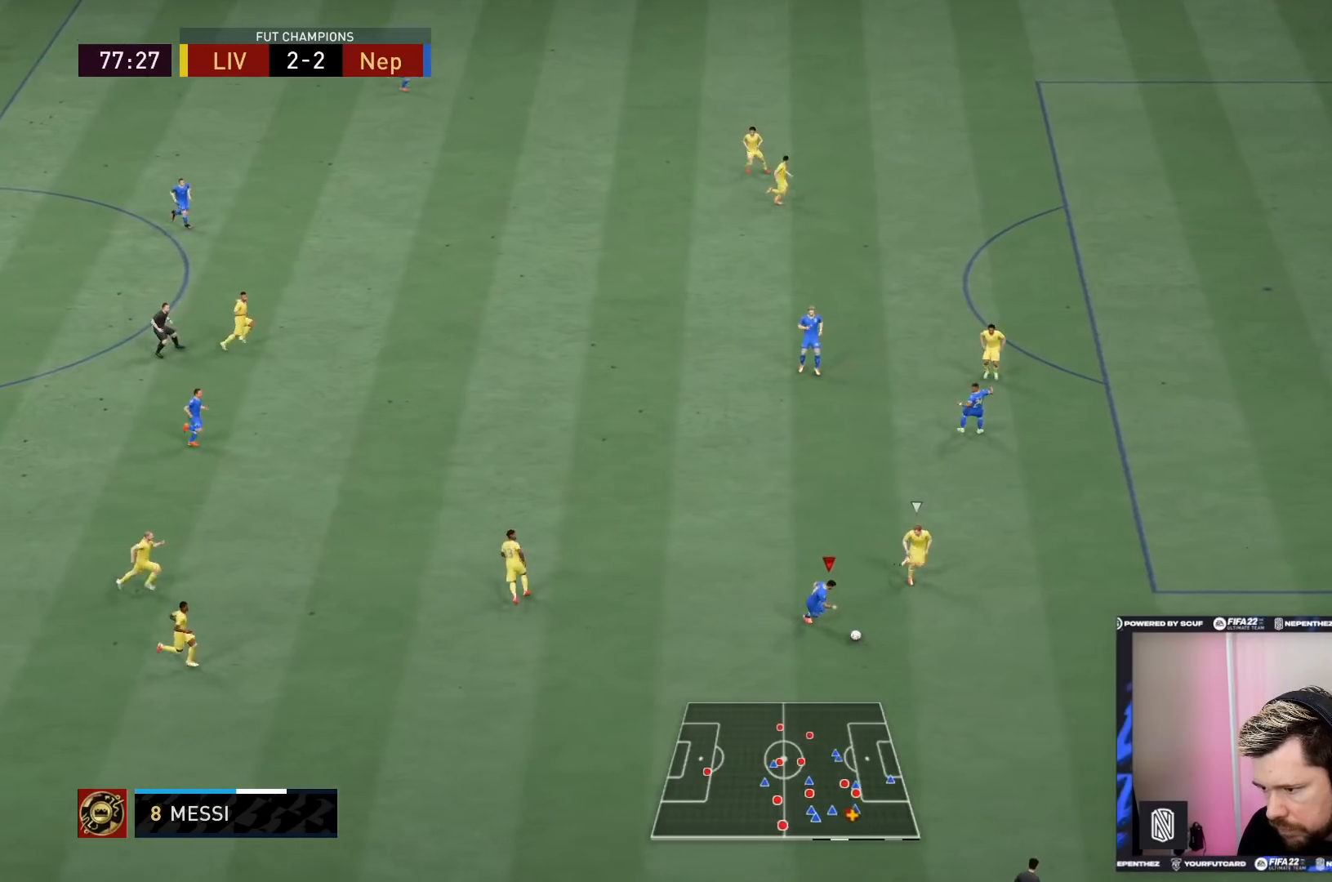
{"buttons": ["R2"], "left_stick": "down-right", "right_stick": "center", "events": []}
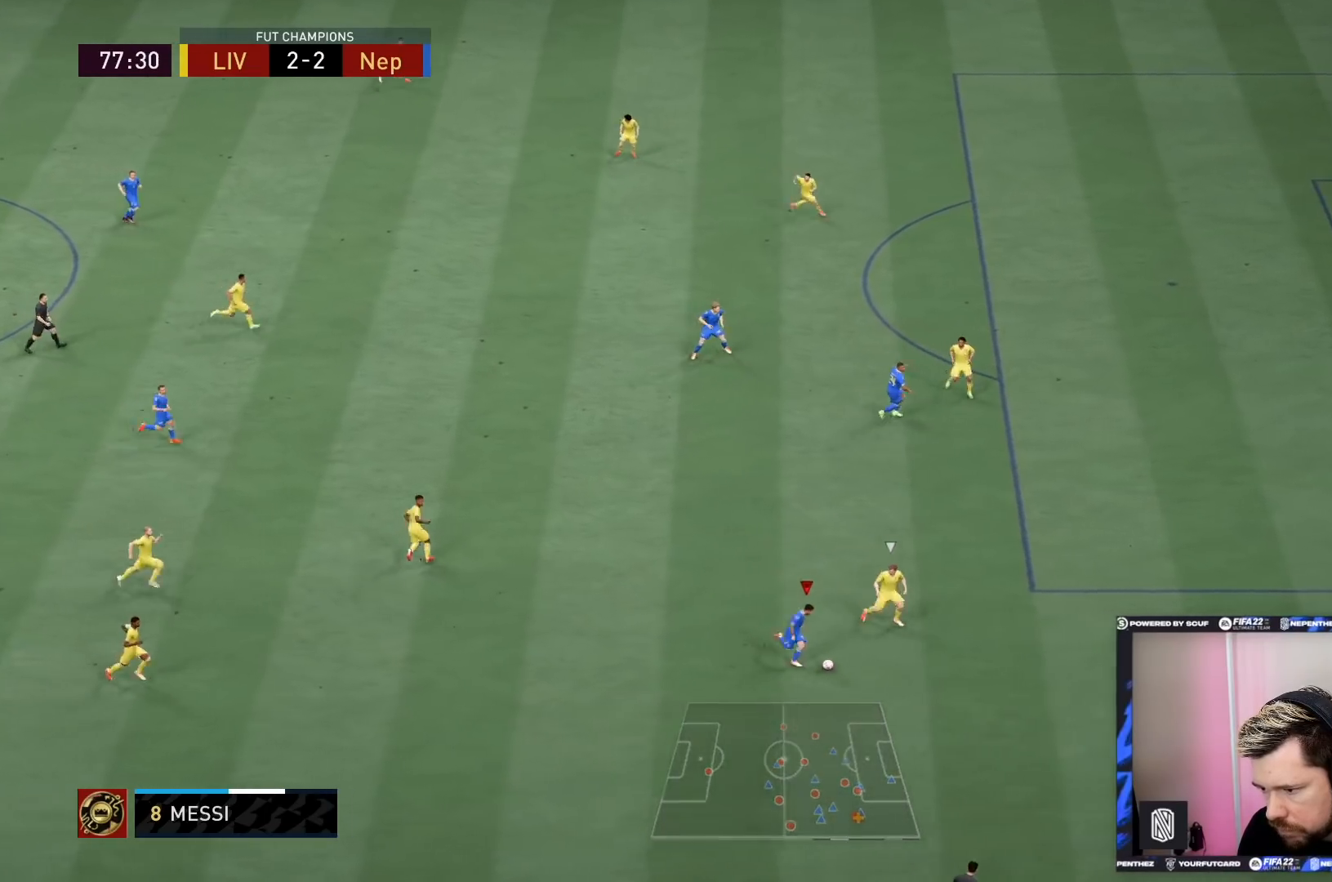
{"buttons": ["R2"], "left_stick": "down-right", "right_stick": "center", "events": []}
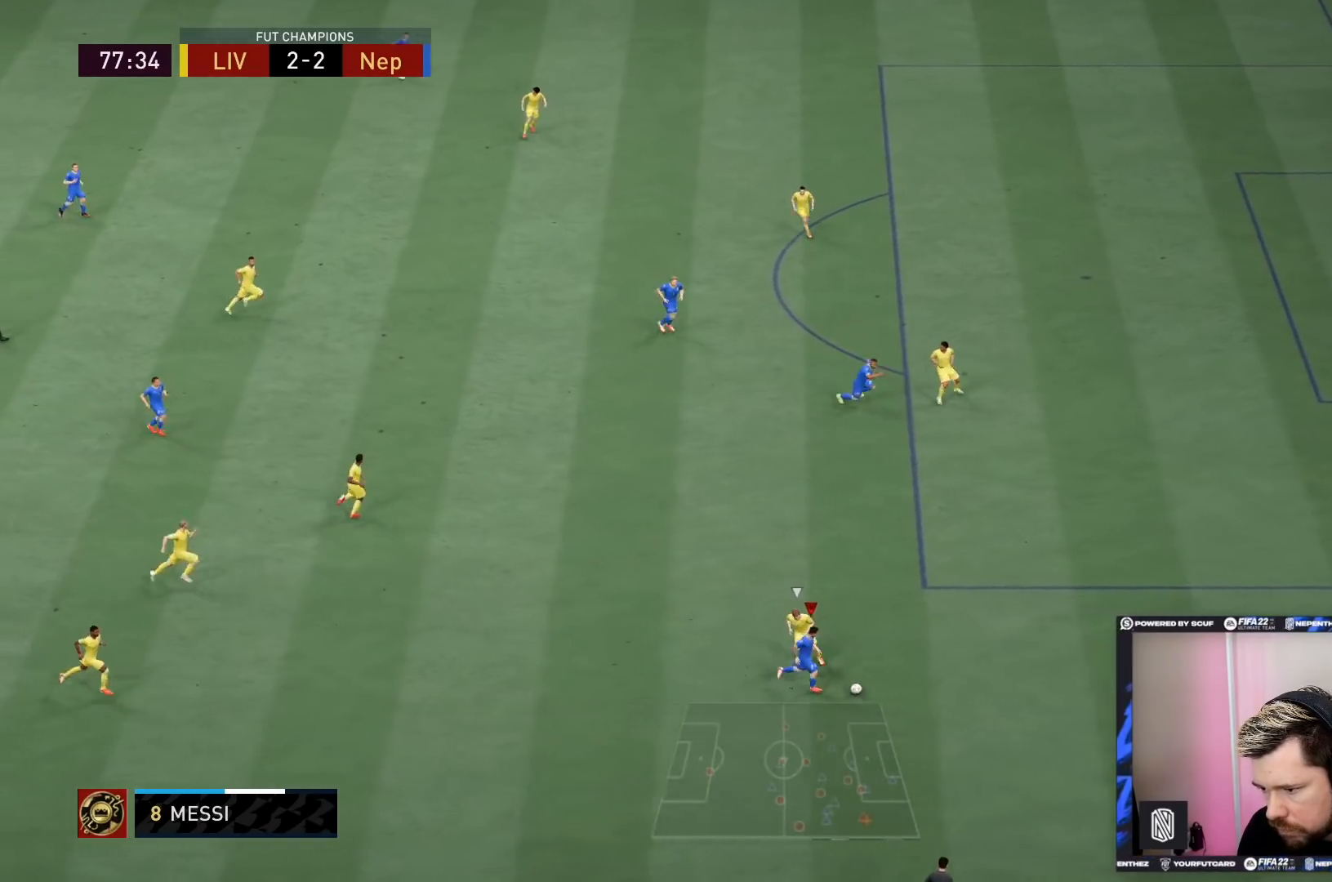
{"buttons": ["R2"], "left_stick": "up-right", "right_stick": "center", "events": [[200, "left_stick", "right"], [400, "left_stick", "up-right"]]}
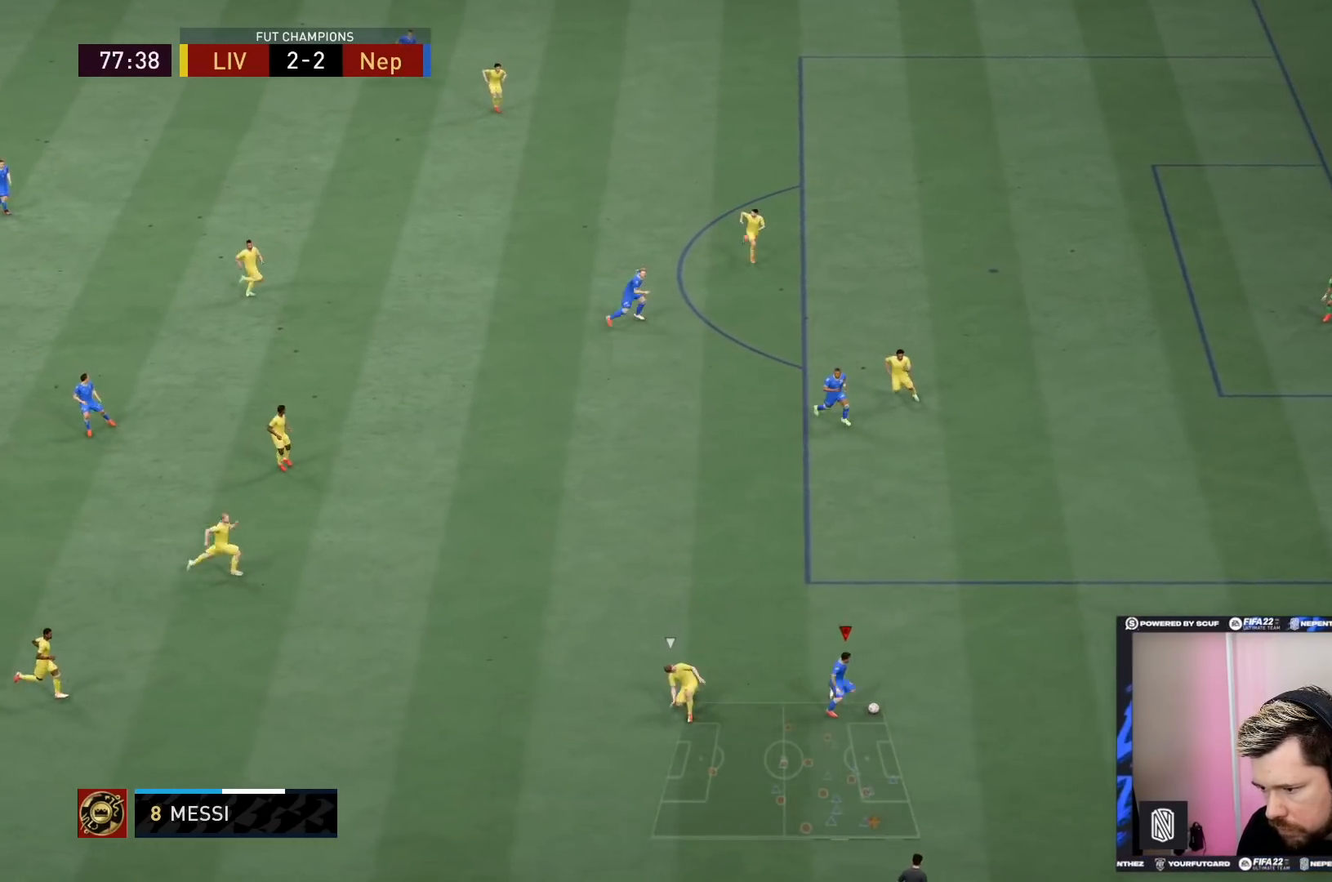
{"buttons": ["R2"], "left_stick": "up-right", "right_stick": "center", "events": []}